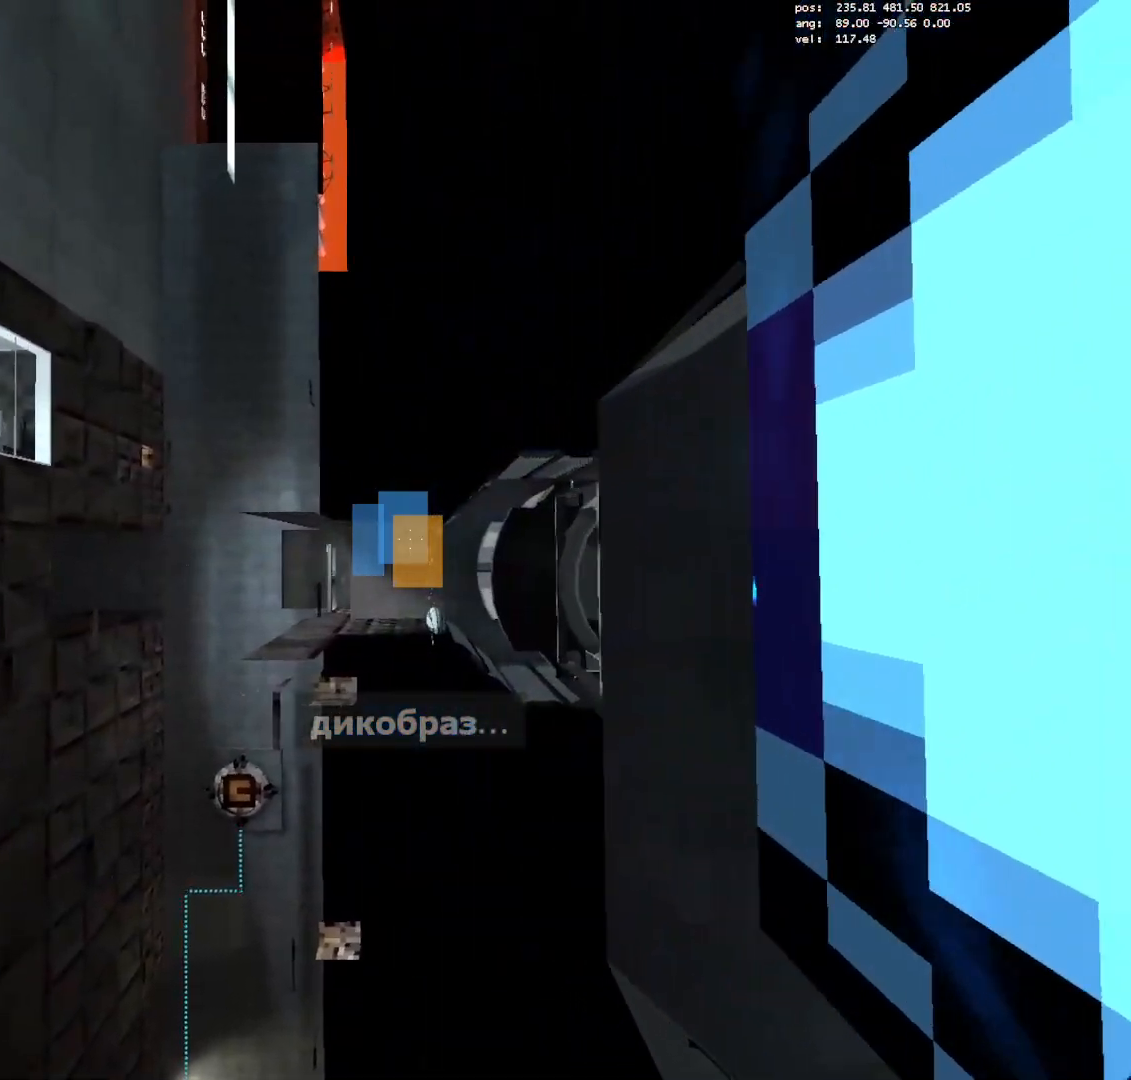
Gameplay with keyboard and mouse; each line is a JSON object with the keys and mouse buttons held at the frame after it. "events" lists presses ("down") and releases ("up") of "a", "crouch", "crouch2", "d", "e", "escape", "jump", "jump2", "jump3", "load", "load01", "load2", "s", "save", "t_duck", "t_duck2", "w", "mouse_left" and "mouse_right" between this image and that frame as [ms after this image, input, new state], when the widget could be followed in between. "mouse_left", "mouse_right" = the "left", "right" buttons of the "mouse" list. No other keys are recorded. Mouse movement is not recorded. Key names are as the overlay labels them; some are game actions (e.g. jump) rather than physical keys. Not read: other_keys.
{"keys": ["crouch", "d"], "mouse": [], "events": [[217, "mouse_left", "down"], [267, "d", "down"], [317, "mouse_left", "up"]]}
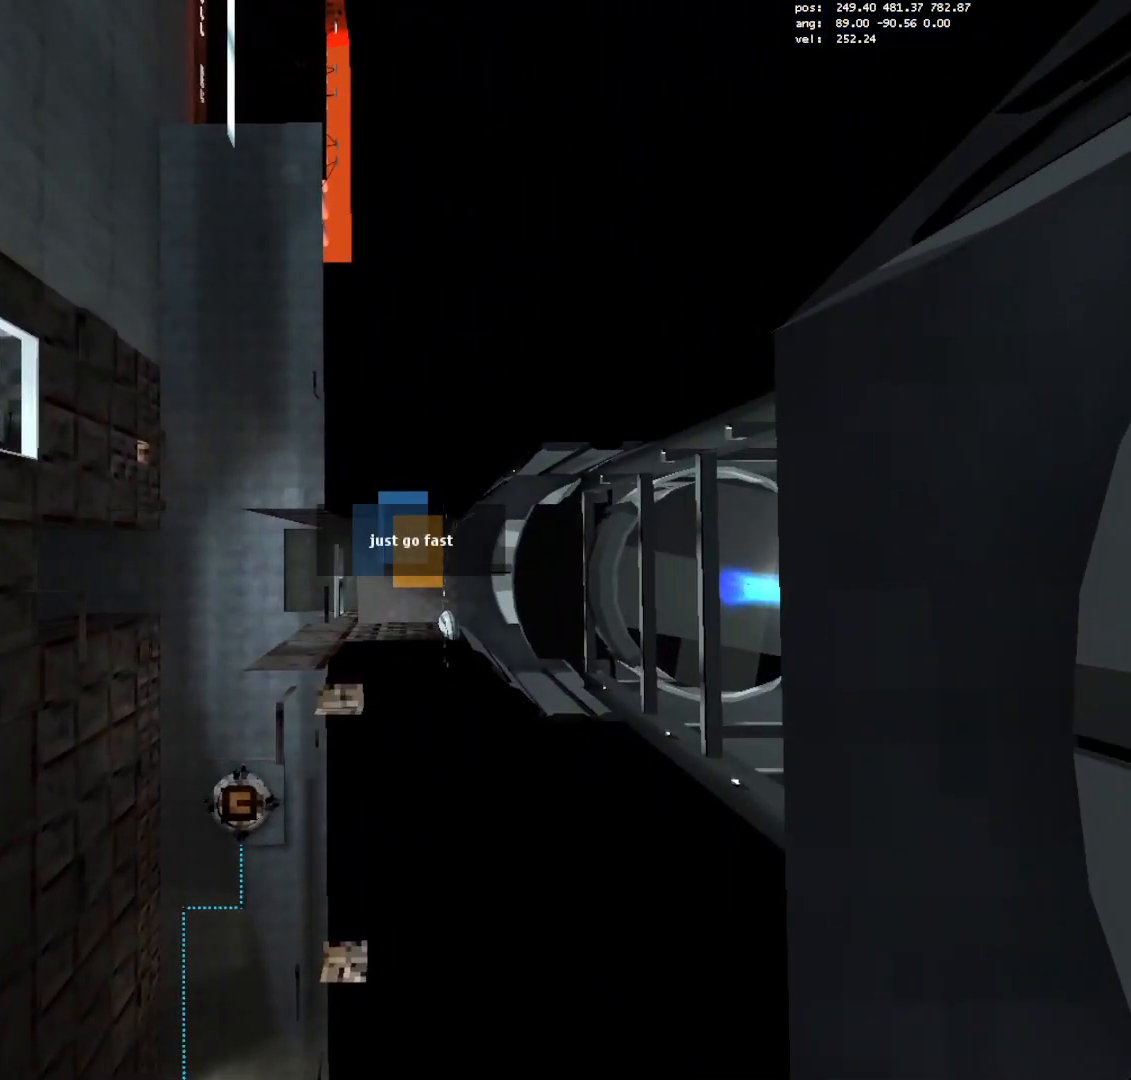
{"keys": ["crouch", "d"], "mouse": [], "events": []}
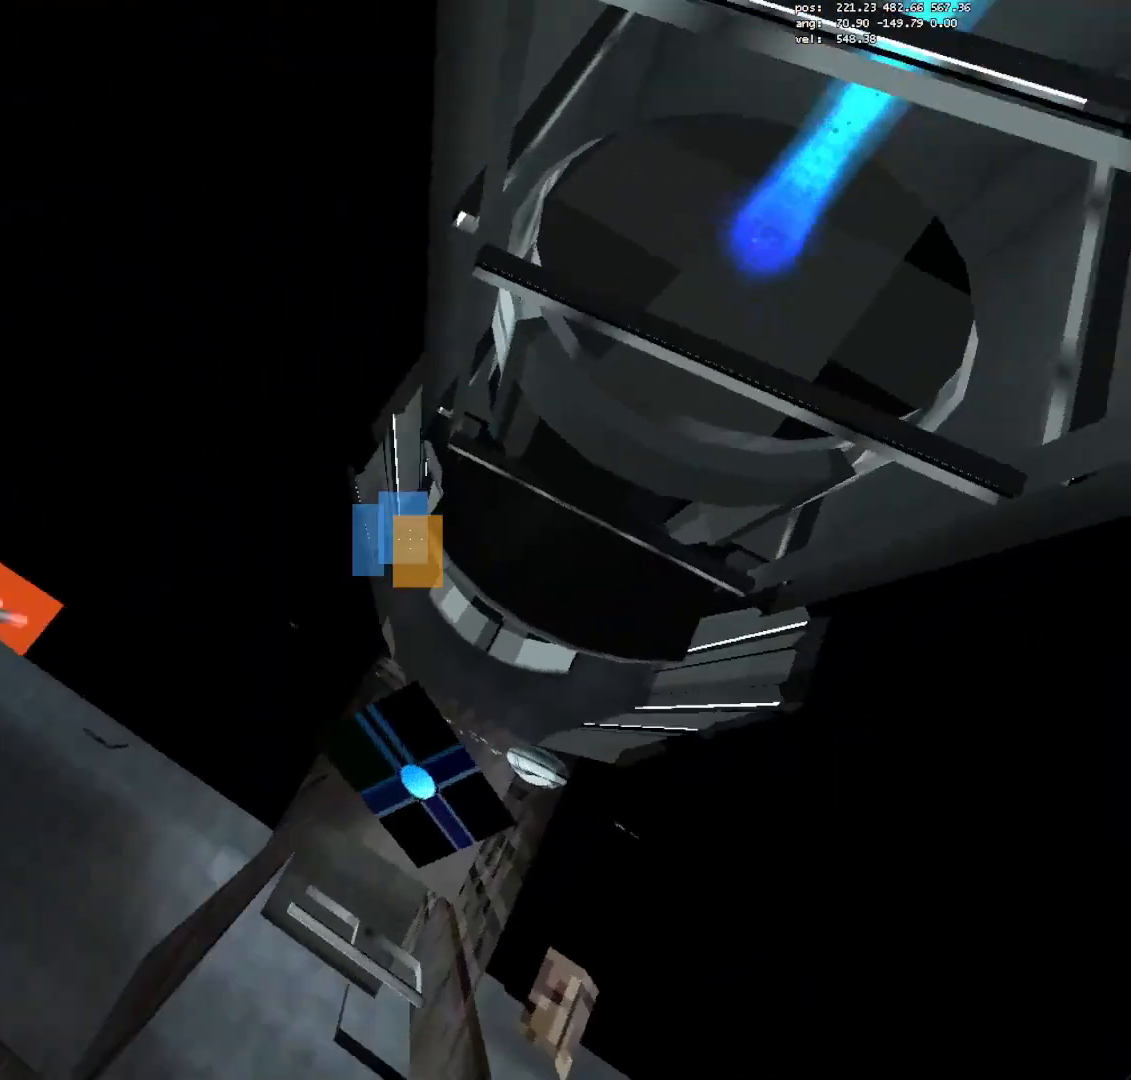
{"keys": ["d", "w"], "mouse": [], "events": [[17, "w", "down"], [167, "crouch", "up"]]}
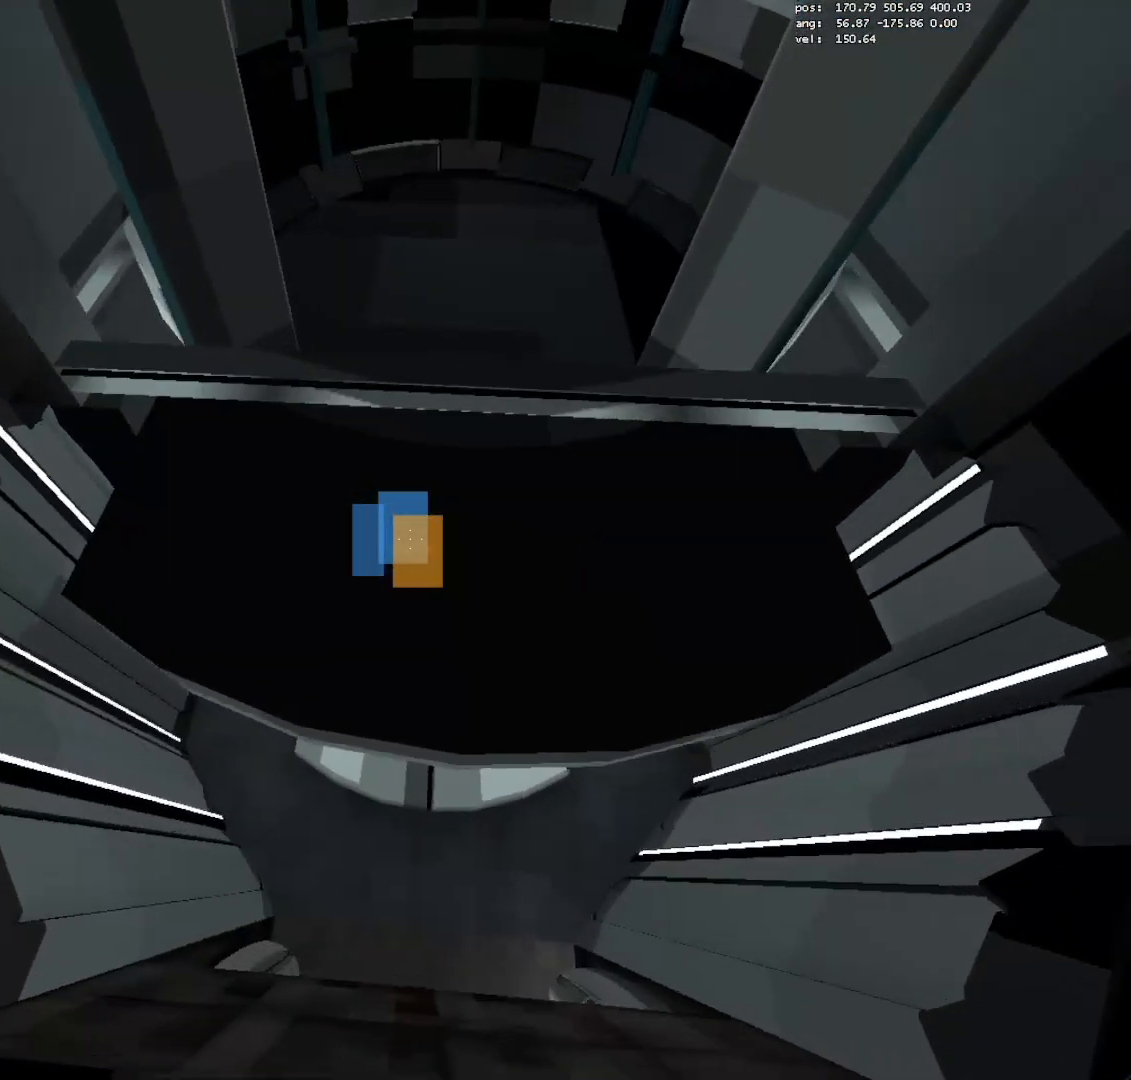
{"keys": ["d"], "mouse": [], "events": [[133, "w", "up"]]}
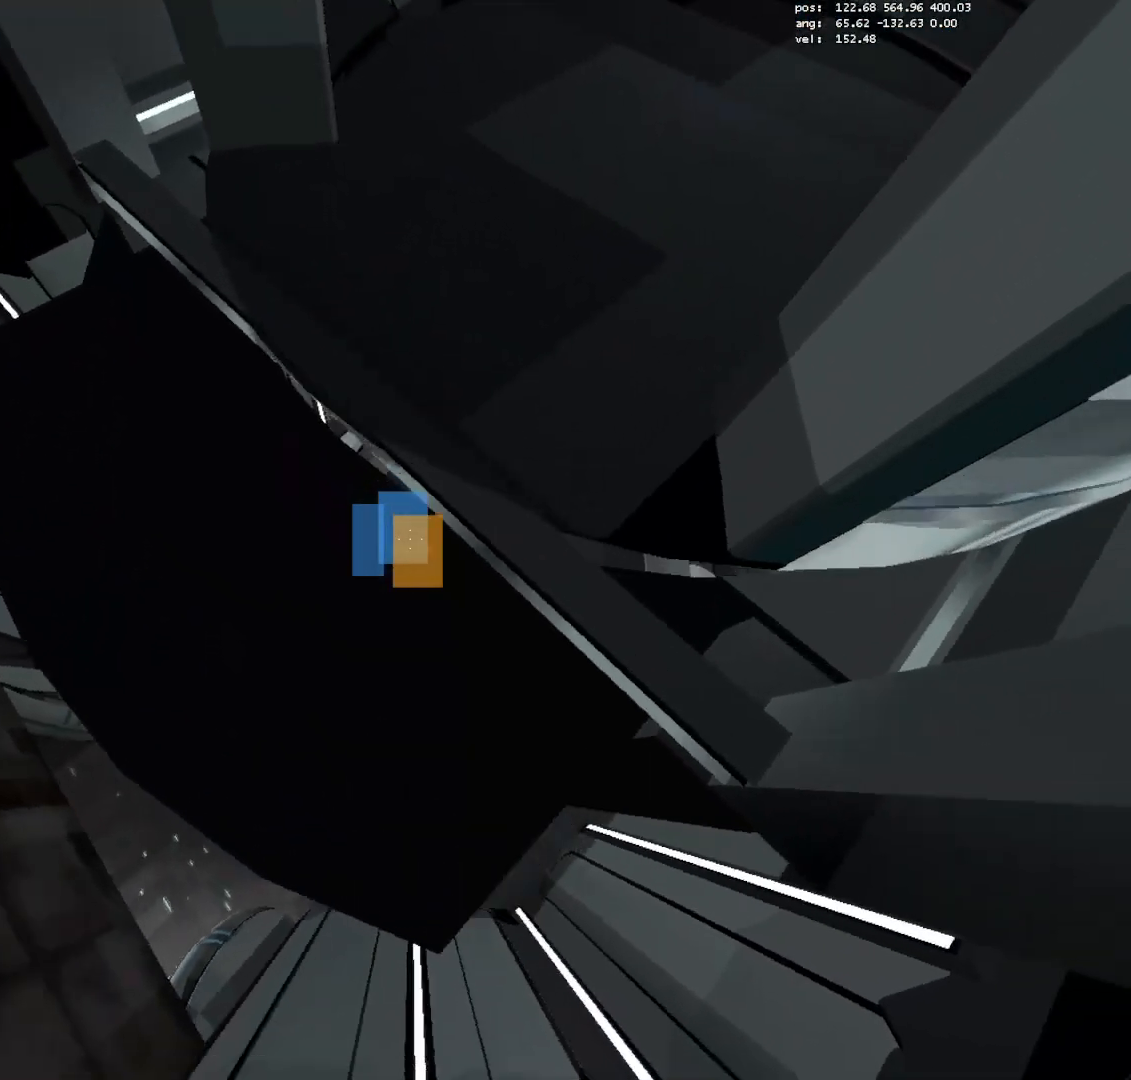
{"keys": [], "mouse": [], "events": [[433, "d", "up"]]}
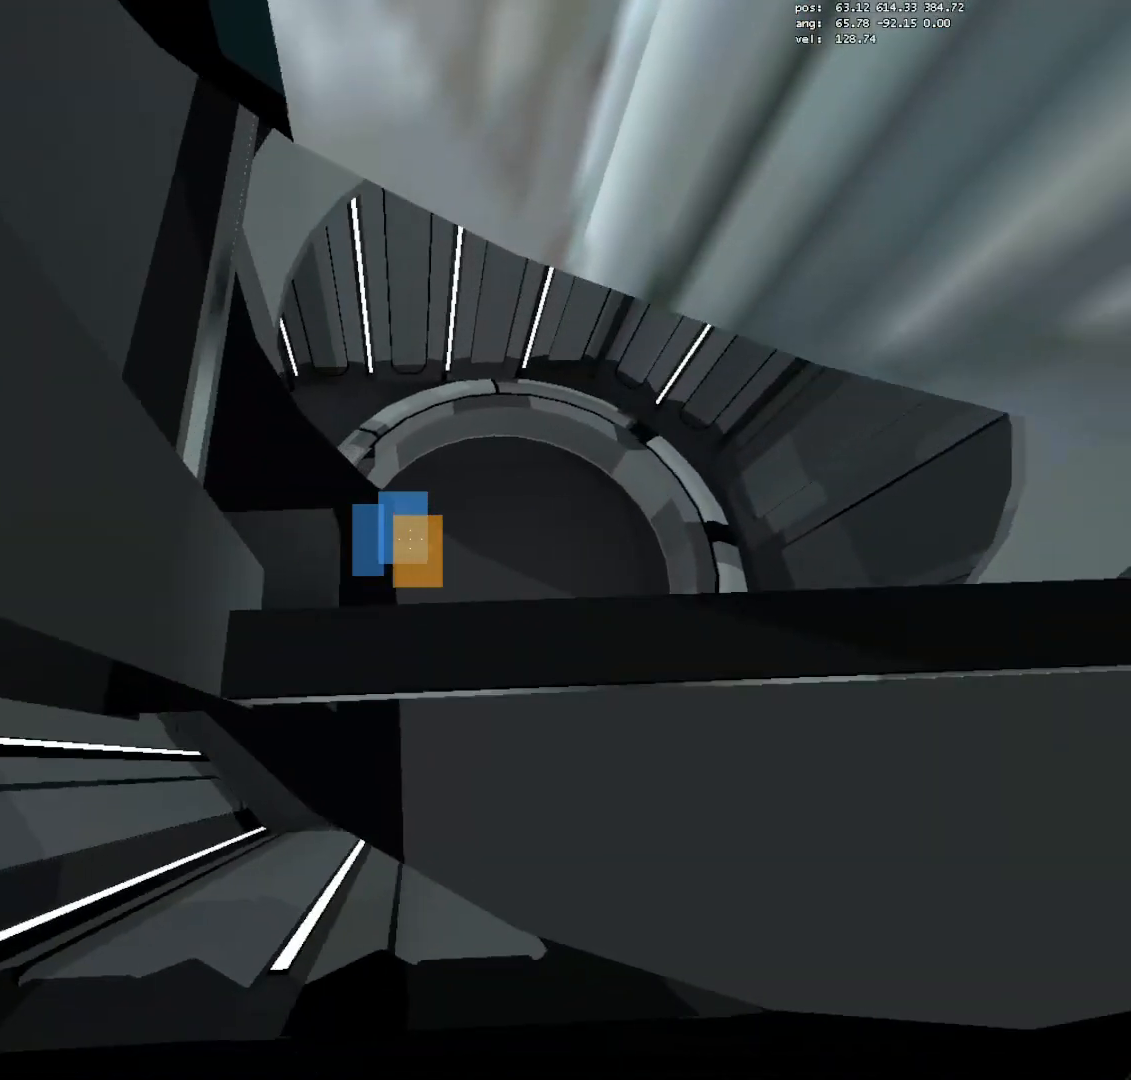
{"keys": [], "mouse": [], "events": [[300, "w", "down"], [450, "w", "up"]]}
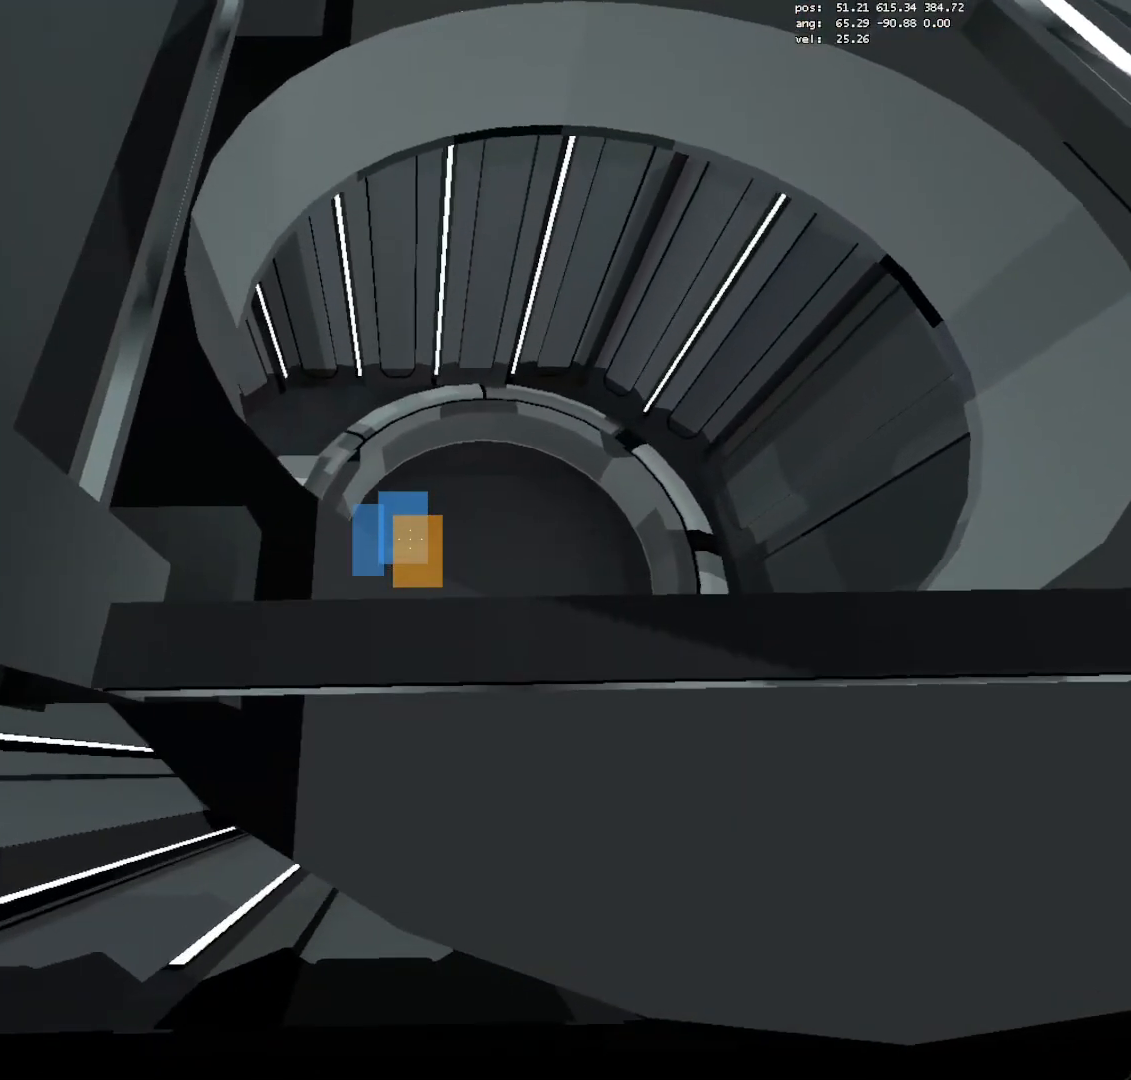
{"keys": ["w"], "mouse": [], "events": [[267, "d", "down"], [317, "d", "up"], [500, "w", "down"]]}
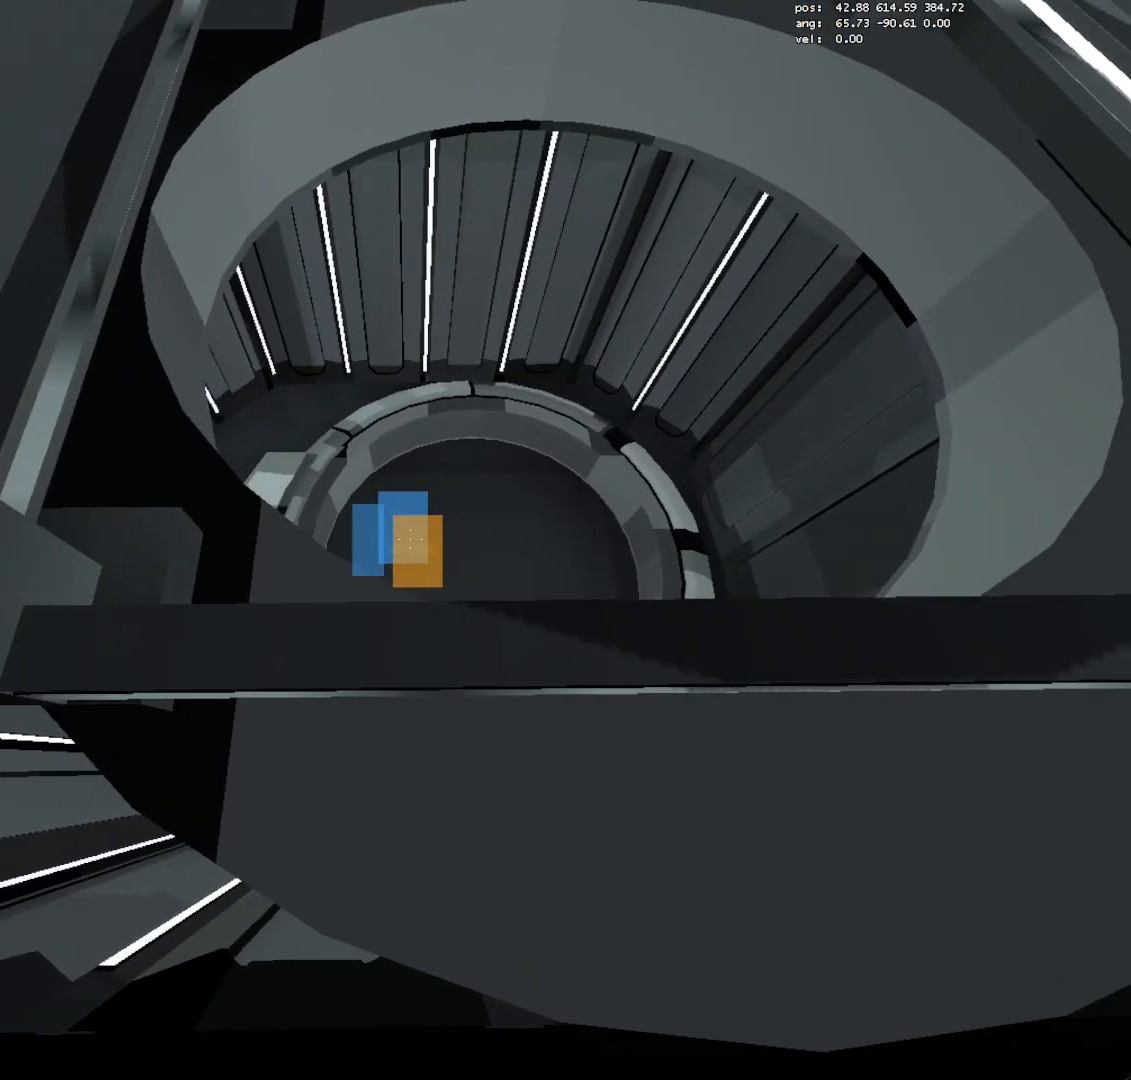
{"keys": ["d"], "mouse": [], "events": [[100, "w", "up"], [383, "mouse_left", "down"], [433, "d", "down"], [467, "mouse_left", "up"]]}
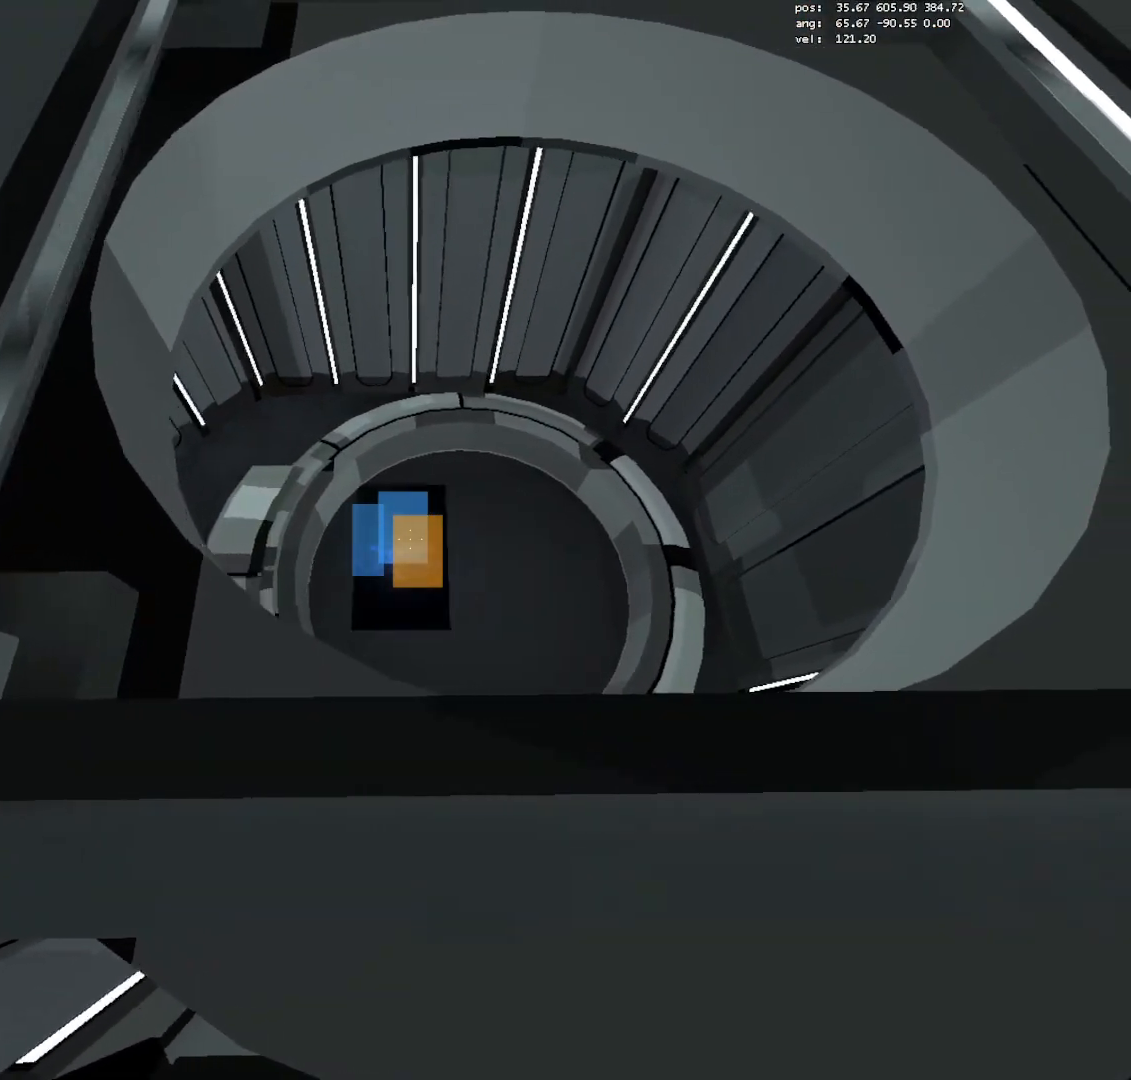
{"keys": ["d"], "mouse": [], "events": [[400, "mouse_right", "down"], [483, "mouse_right", "up"]]}
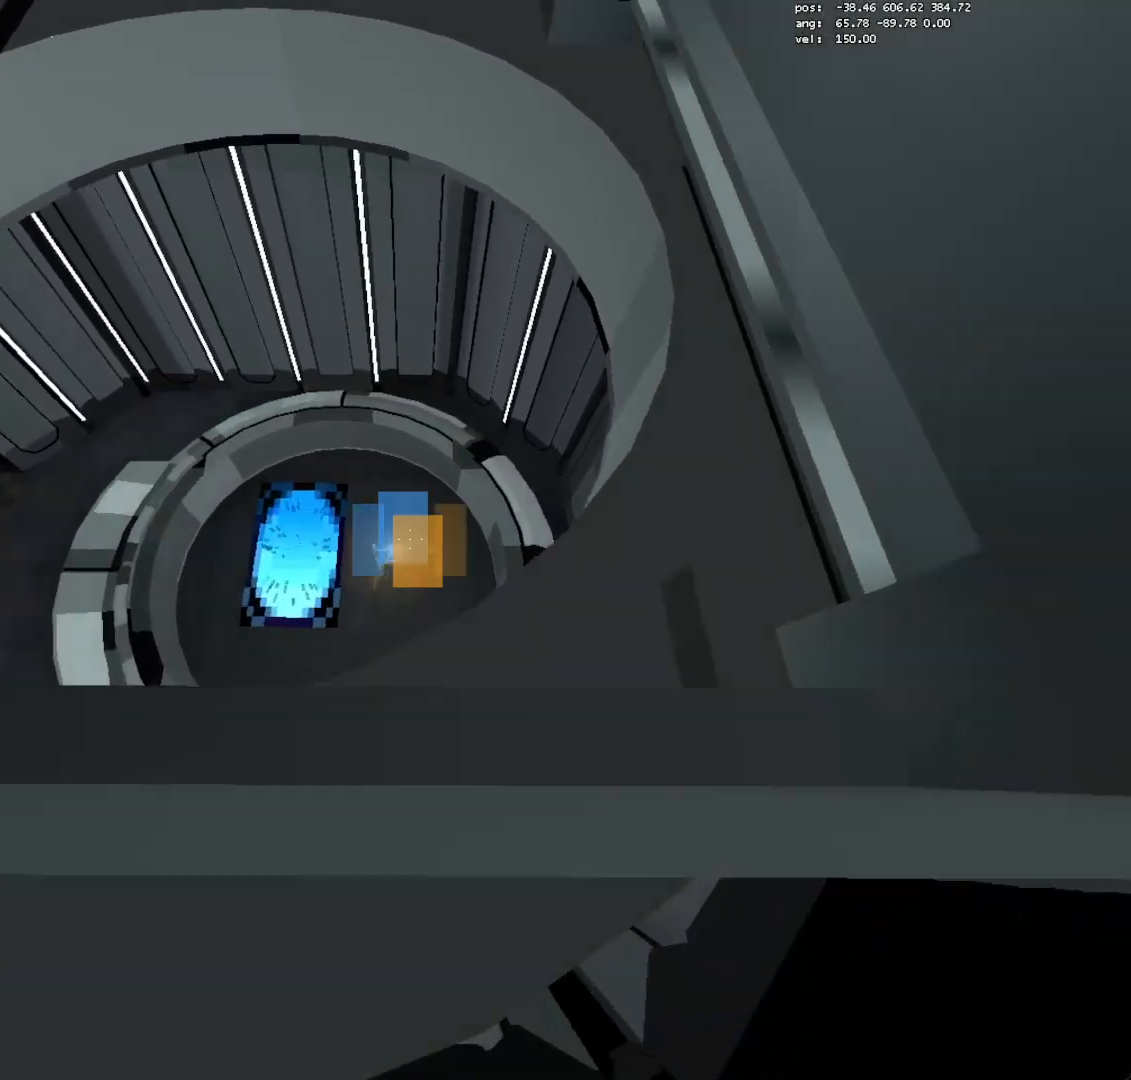
{"keys": [], "mouse": [], "events": [[133, "d", "up"]]}
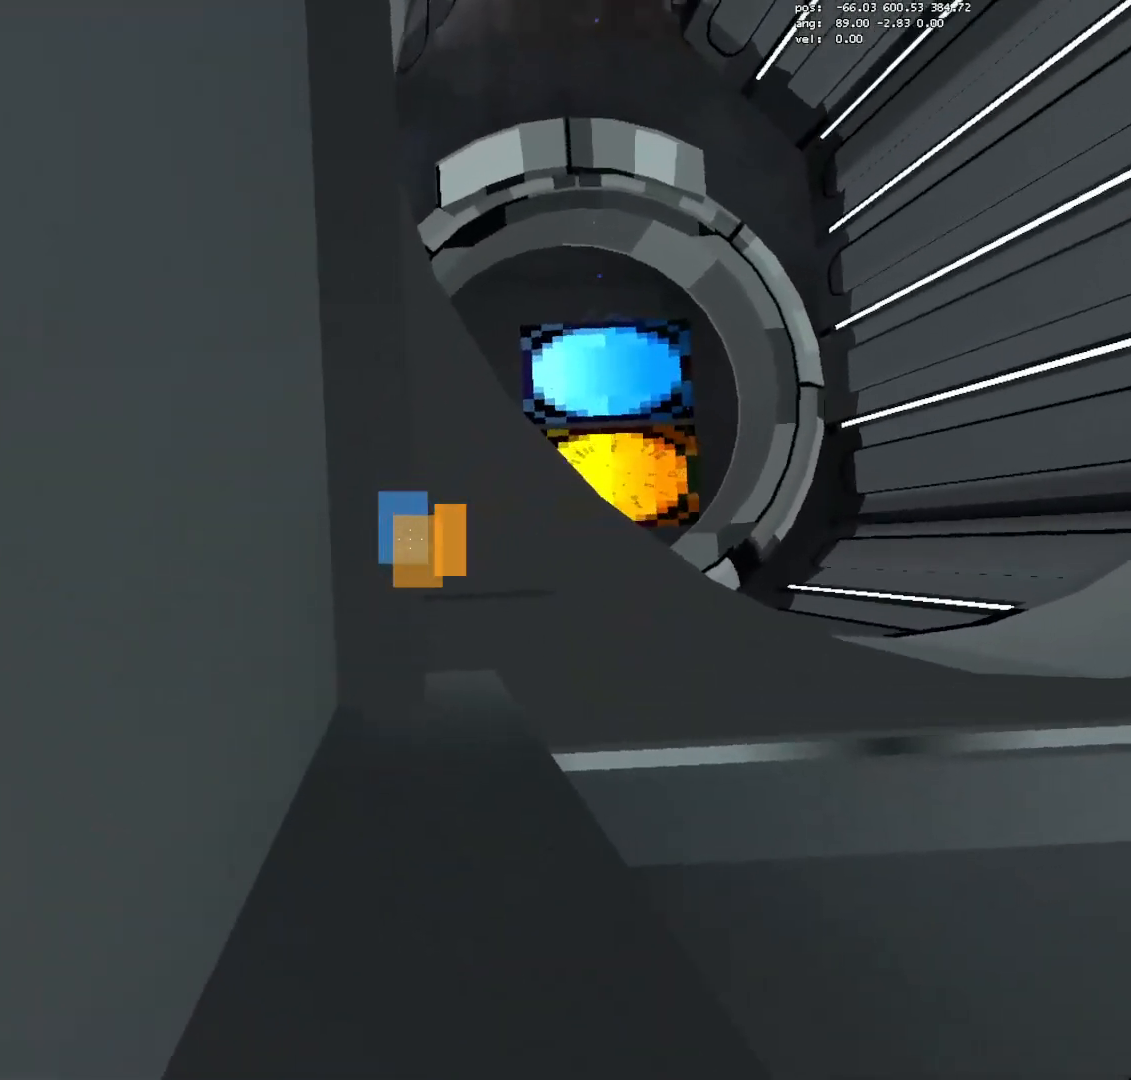
{"keys": ["a"], "mouse": [], "events": [[150, "w", "down"], [250, "w", "up"], [467, "a", "down"]]}
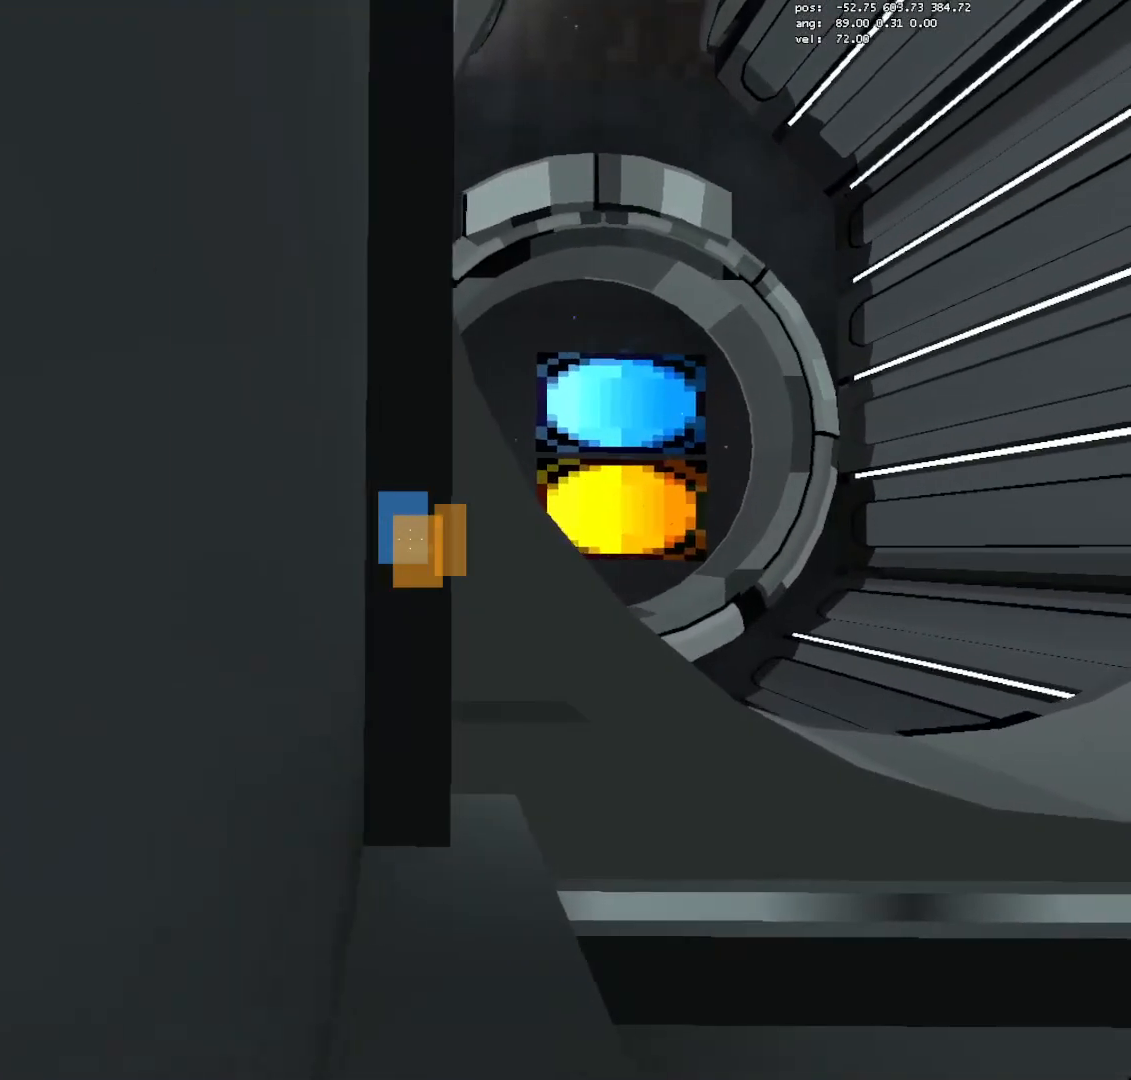
{"keys": [], "mouse": [], "events": [[17, "a", "up"], [350, "w", "down"], [450, "w", "up"]]}
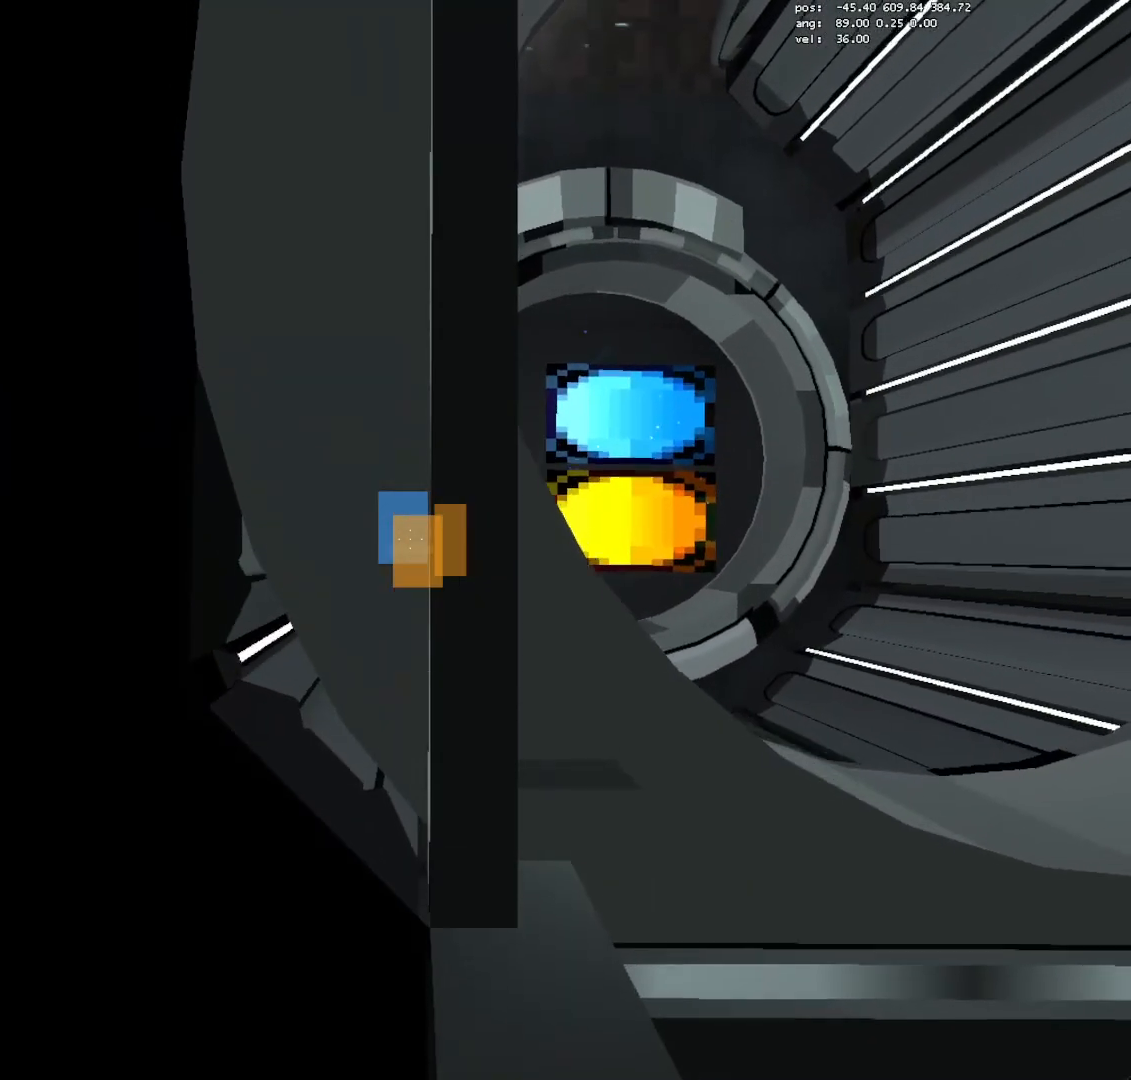
{"keys": [], "mouse": [], "events": []}
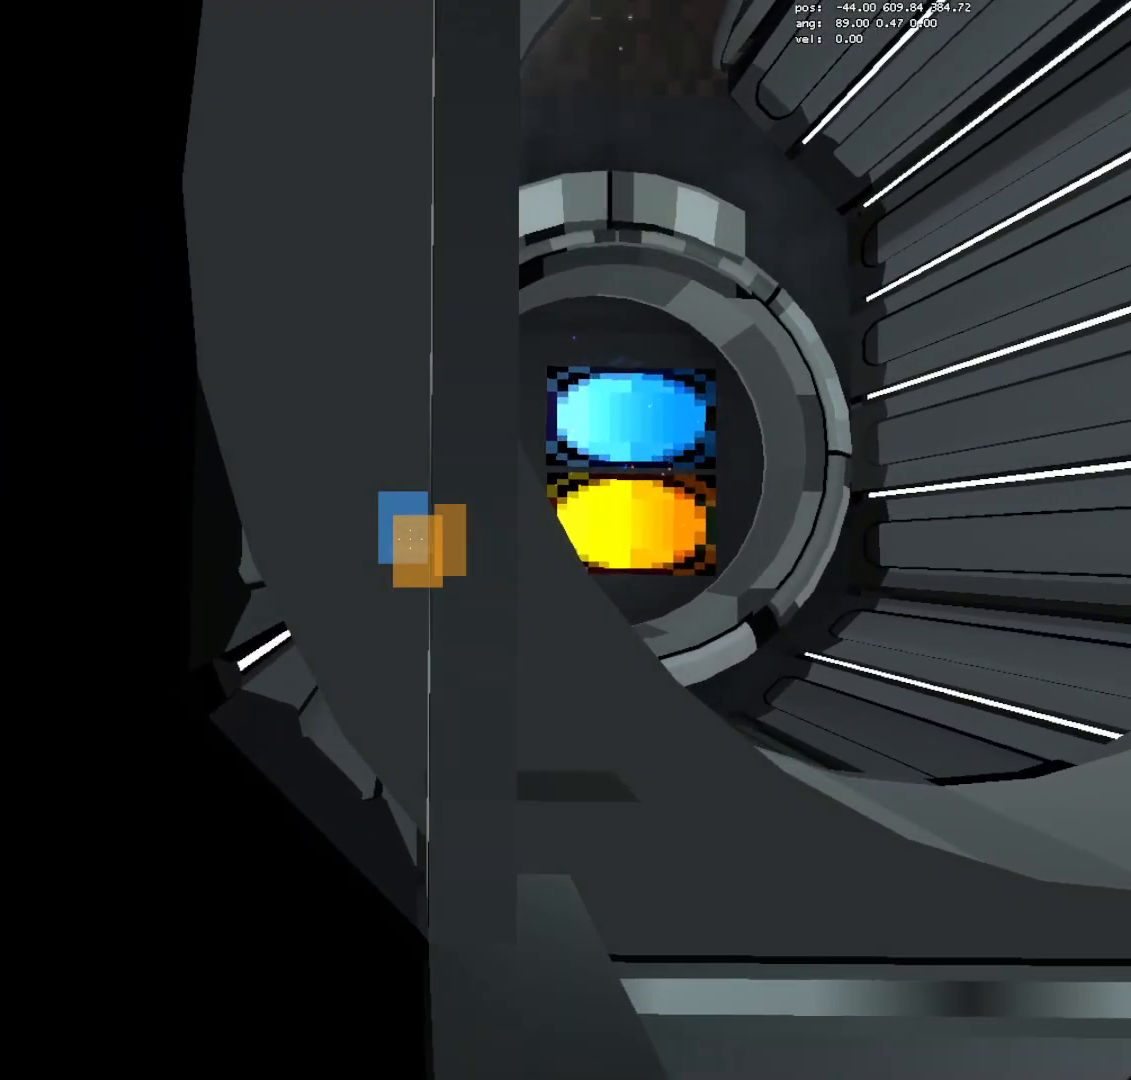
{"keys": [], "mouse": [], "events": [[200, "save", "down"], [283, "save", "up"]]}
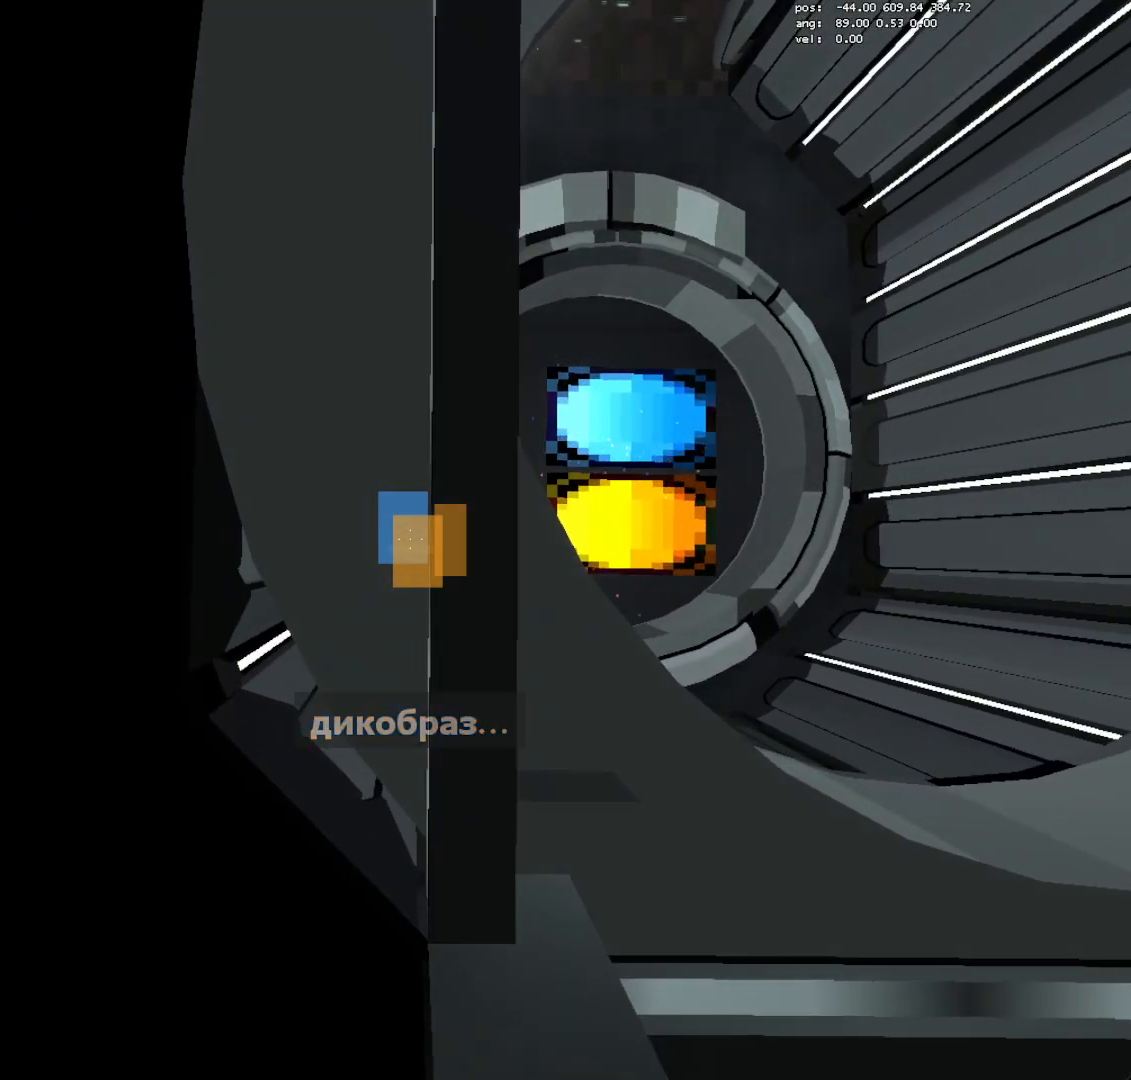
{"keys": [], "mouse": [], "events": [[167, "save", "down"], [300, "save", "up"]]}
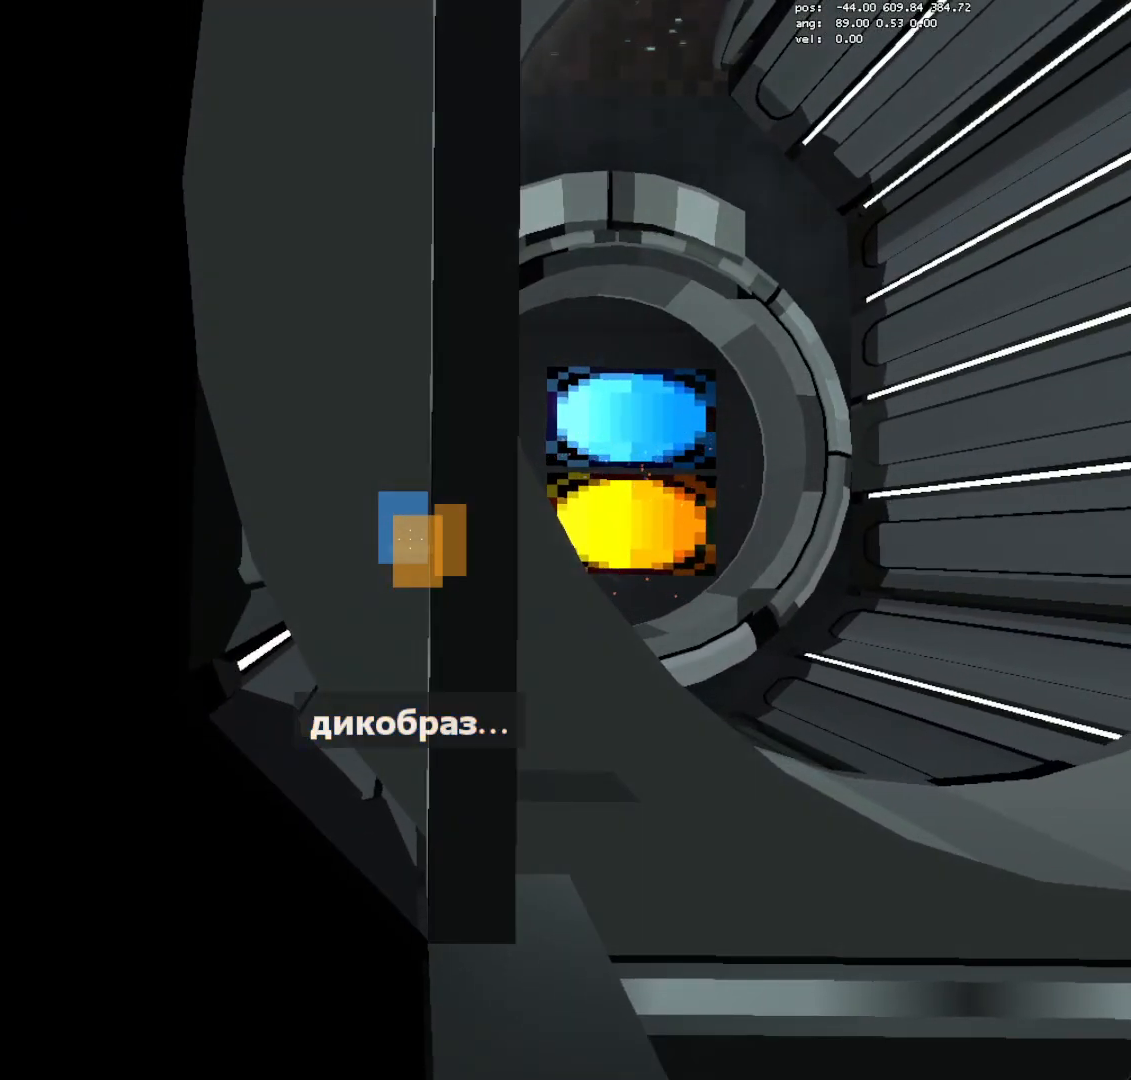
{"keys": [], "mouse": [], "events": [[133, "save", "down"], [267, "save", "up"]]}
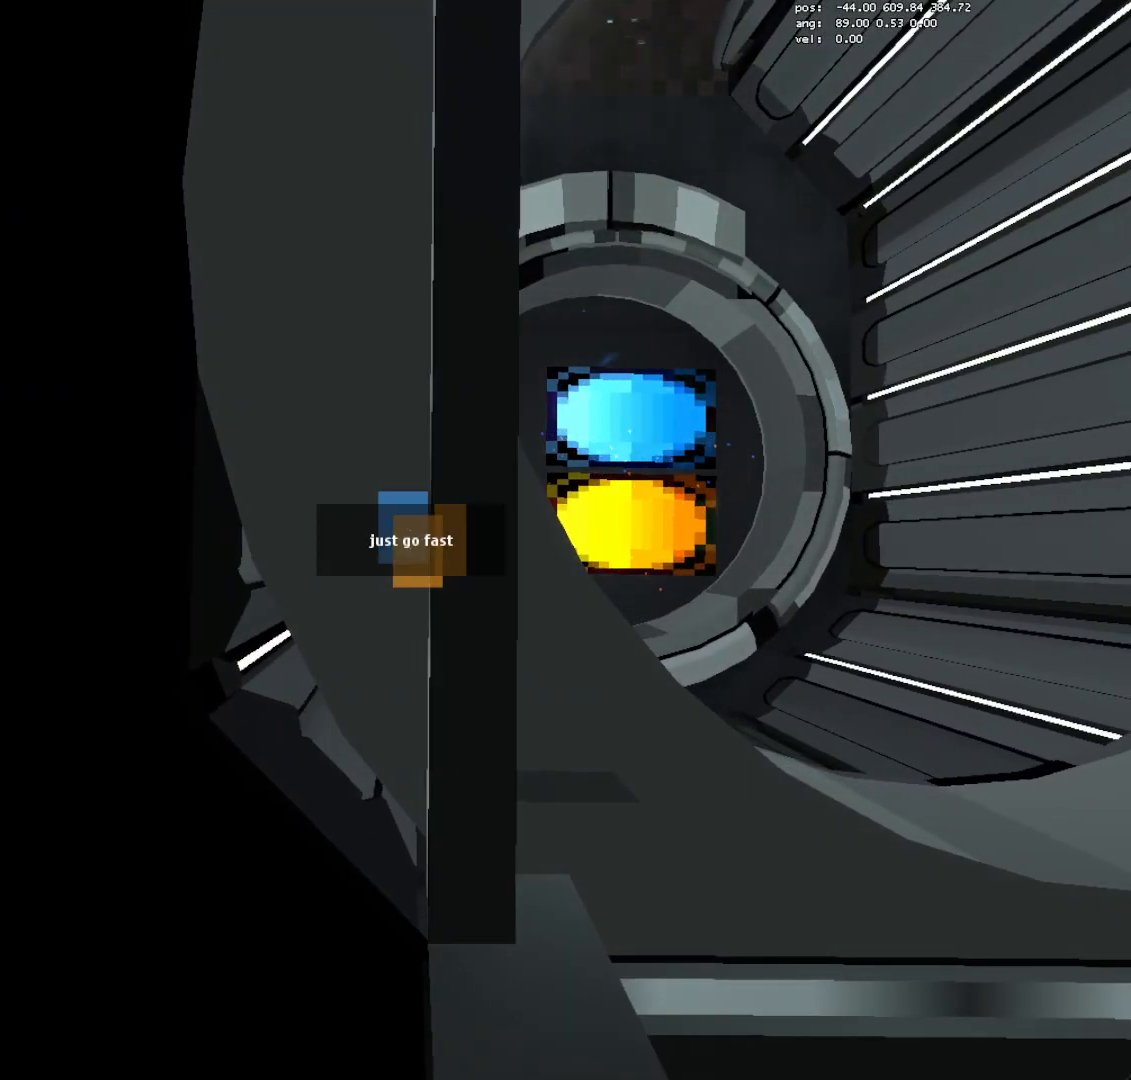
{"keys": [], "mouse": [], "events": [[100, "save", "down"], [200, "save", "up"]]}
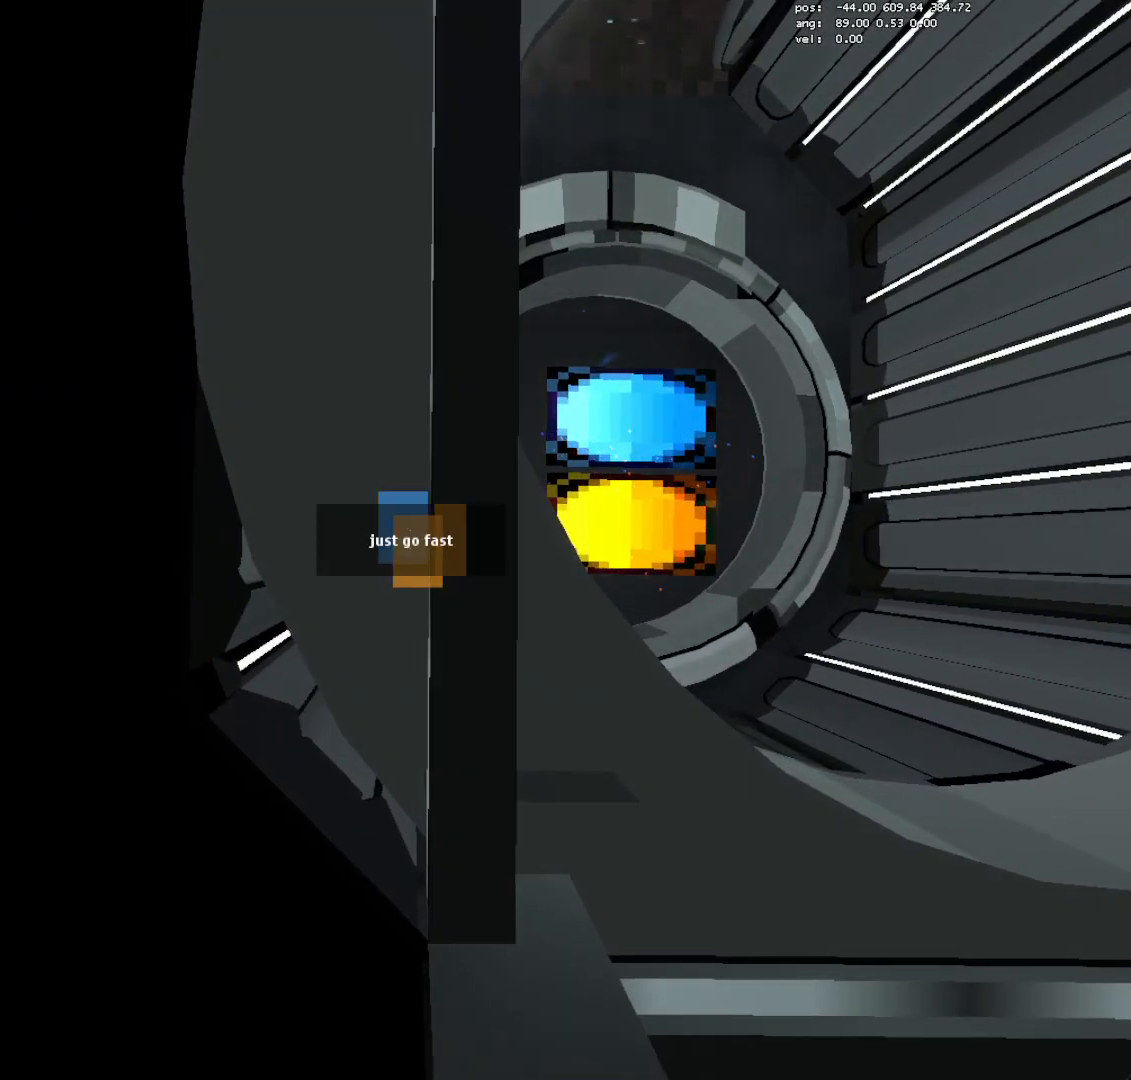
{"keys": [], "mouse": [], "events": [[300, "a", "down"], [500, "a", "up"]]}
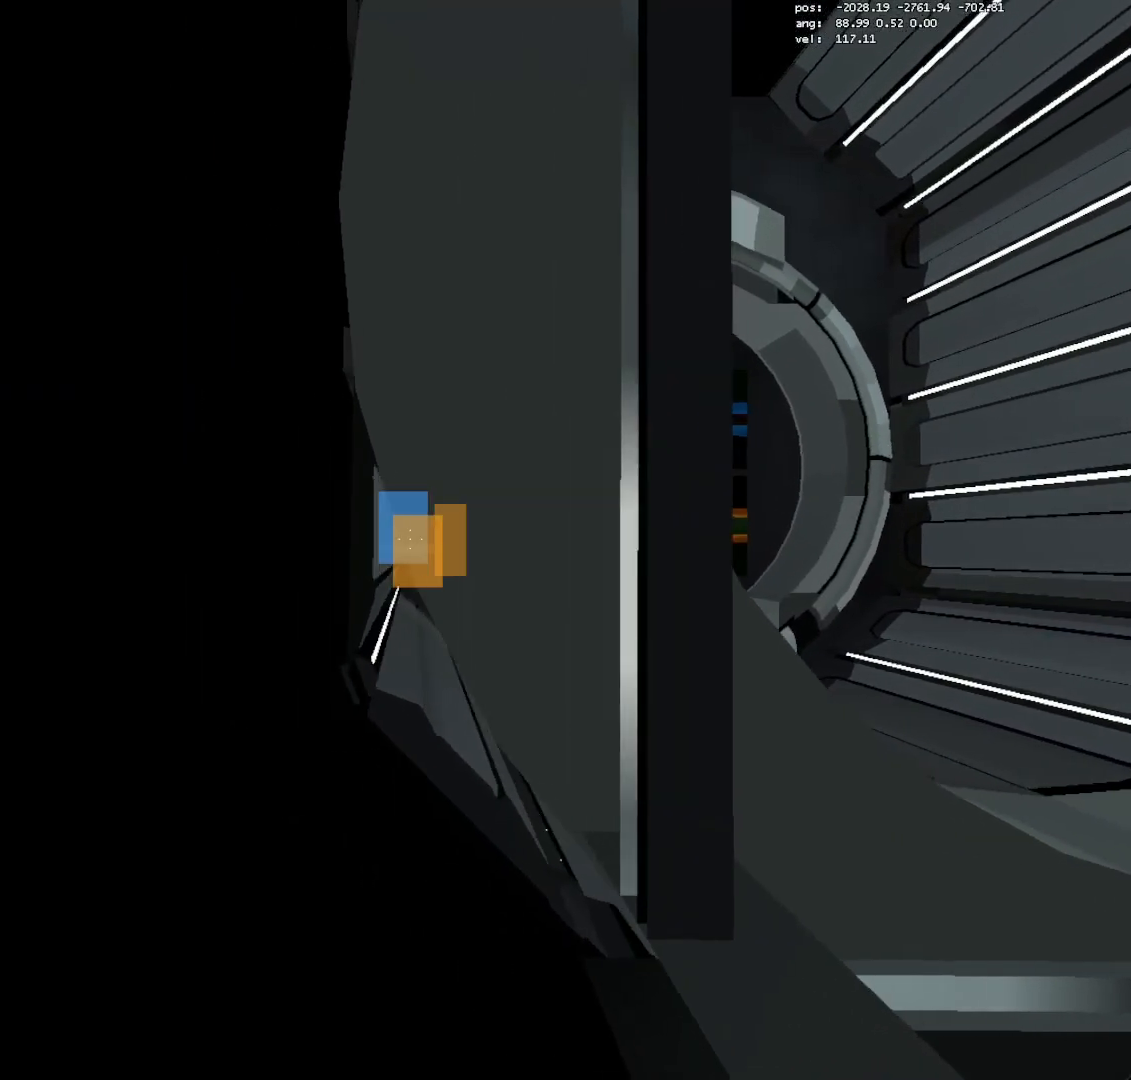
{"keys": [], "mouse": [], "events": []}
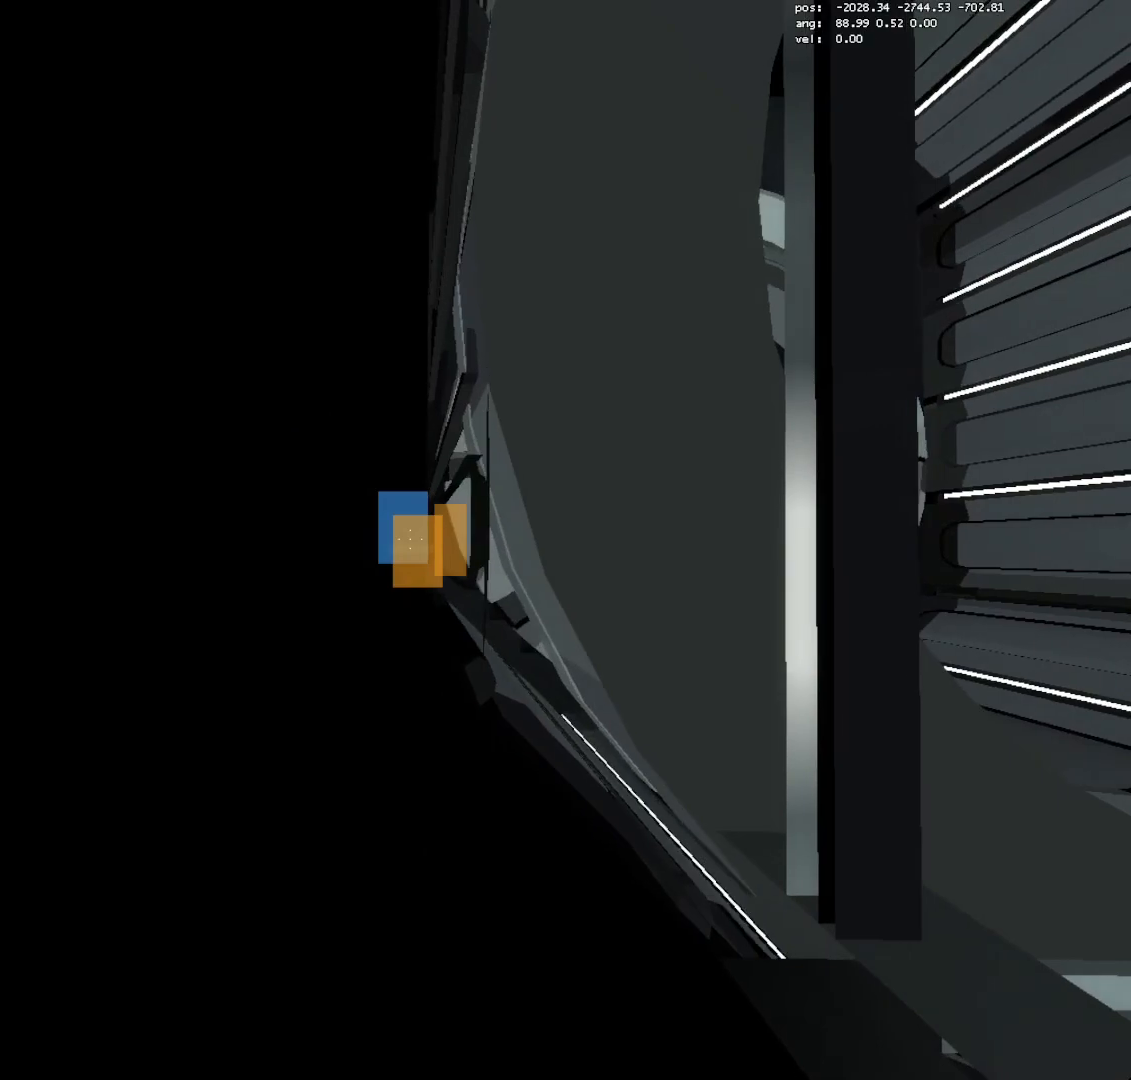
{"keys": [], "mouse": [], "events": [[50, "a", "down"], [100, "a", "up"], [333, "a", "down"], [383, "a", "up"]]}
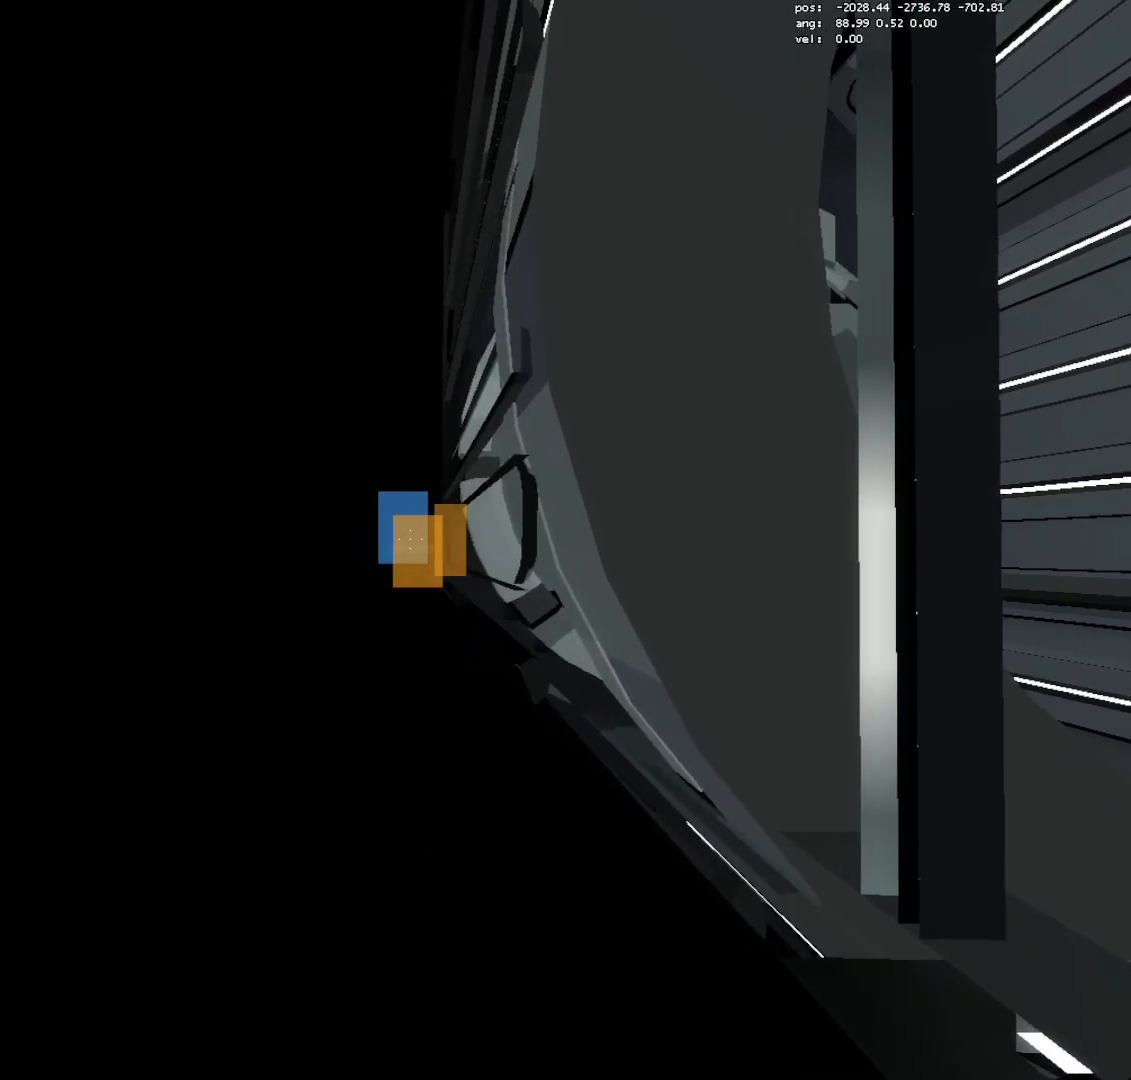
{"keys": [], "mouse": [], "events": []}
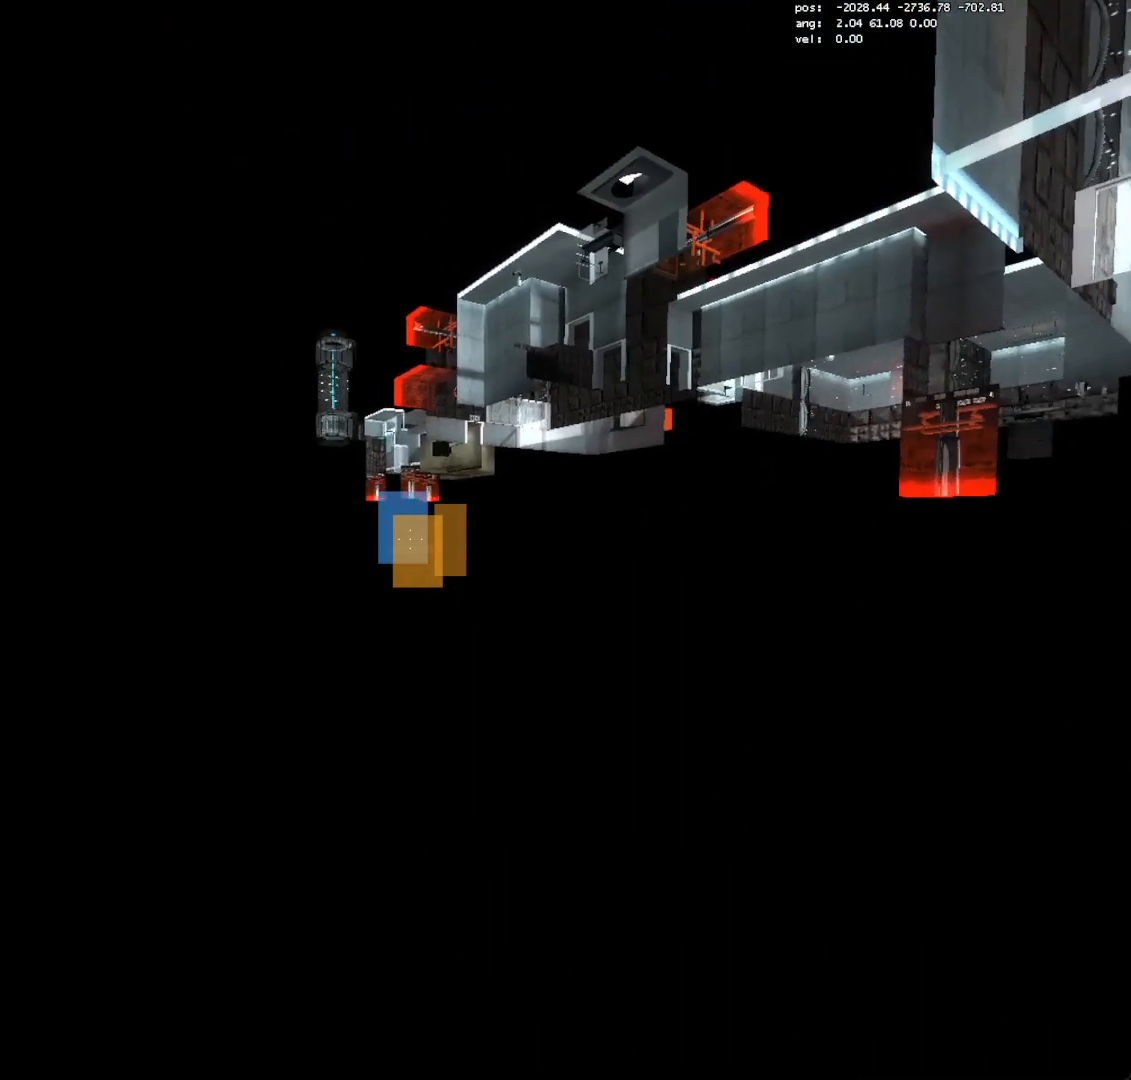
{"keys": [], "mouse": [], "events": []}
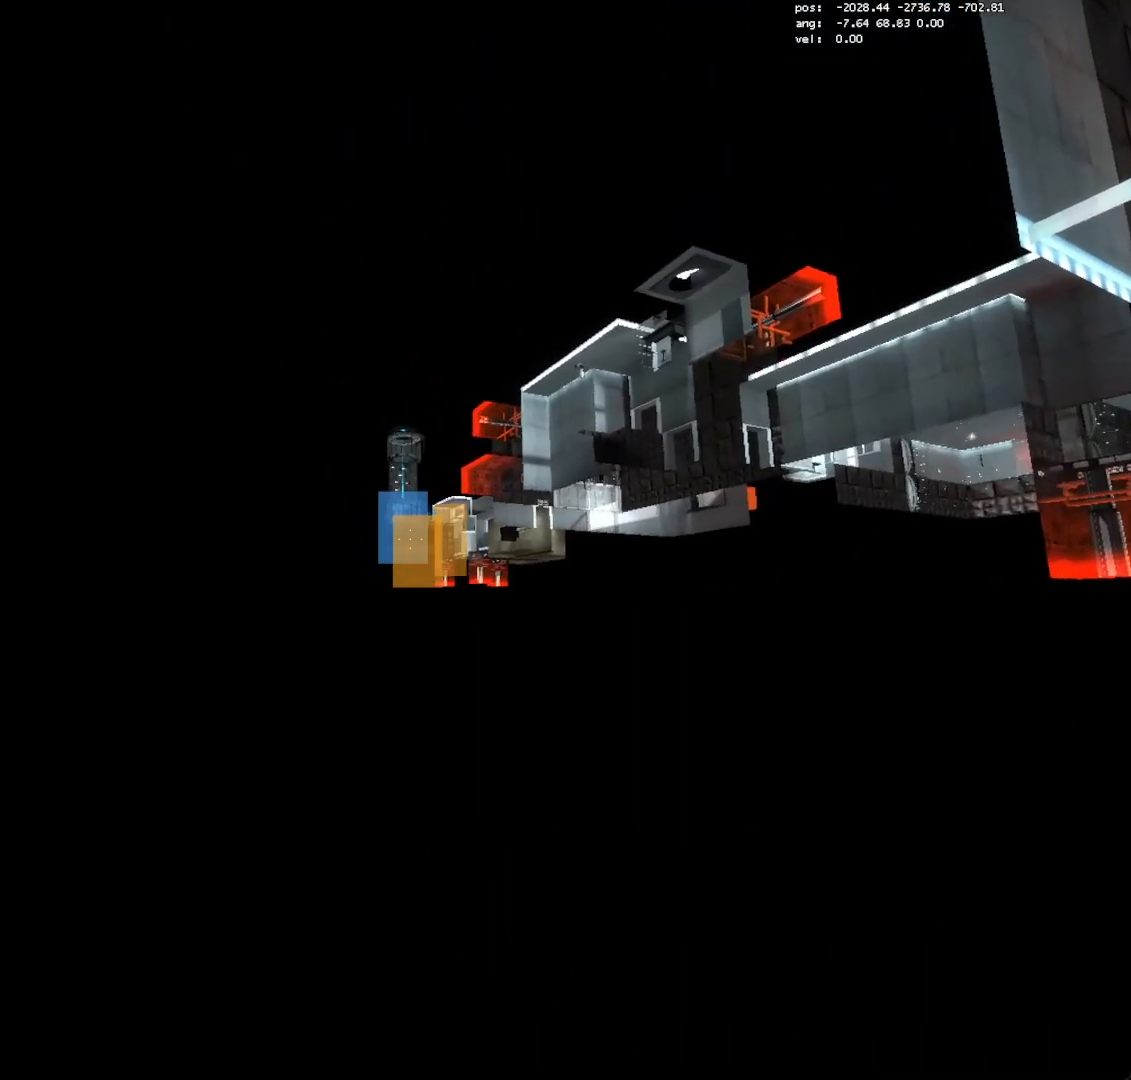
{"keys": [], "mouse": [], "events": []}
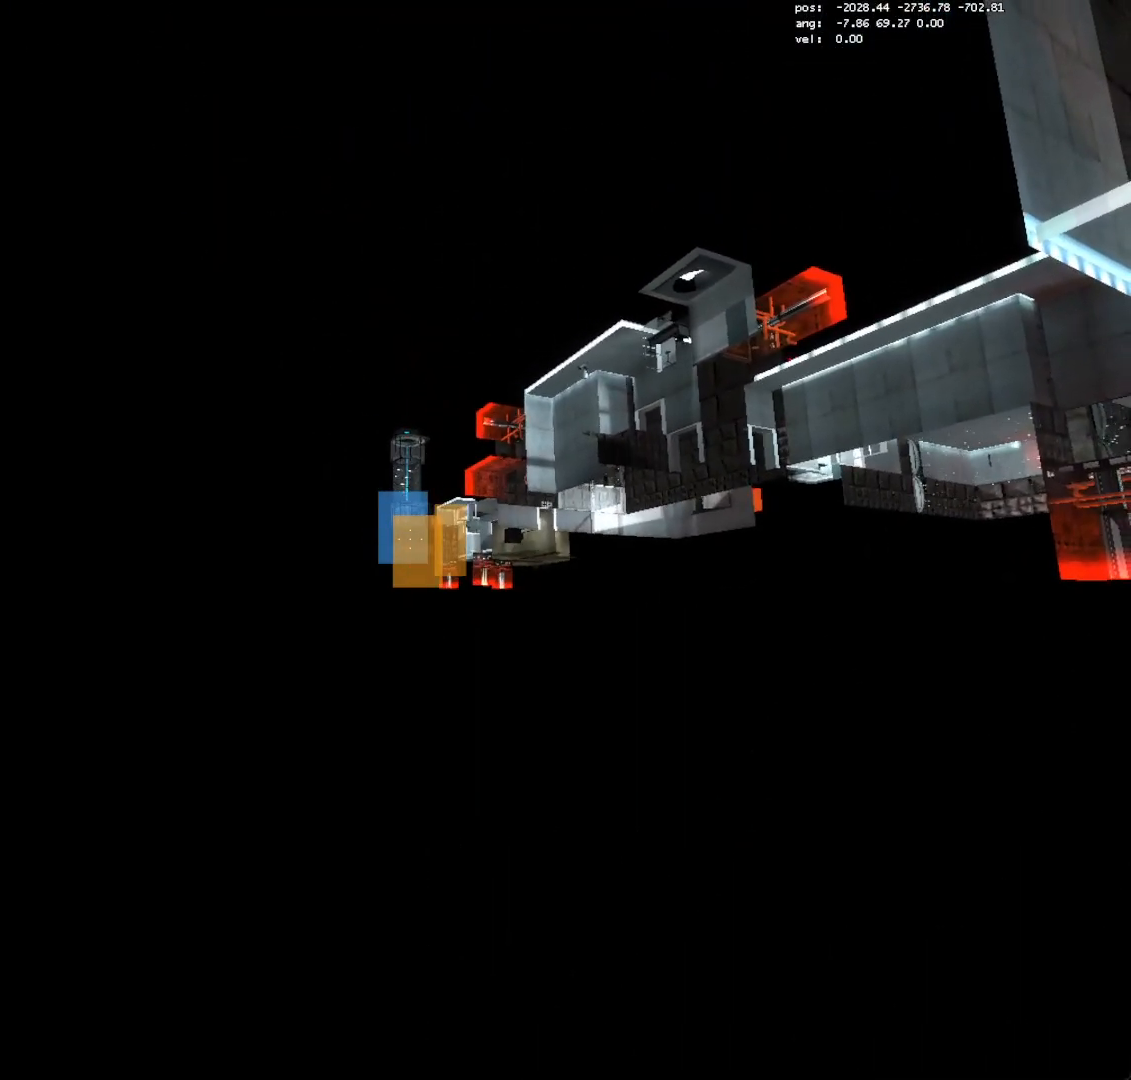
{"keys": [], "mouse": [], "events": [[350, "mouse_right", "down"], [483, "mouse_right", "up"]]}
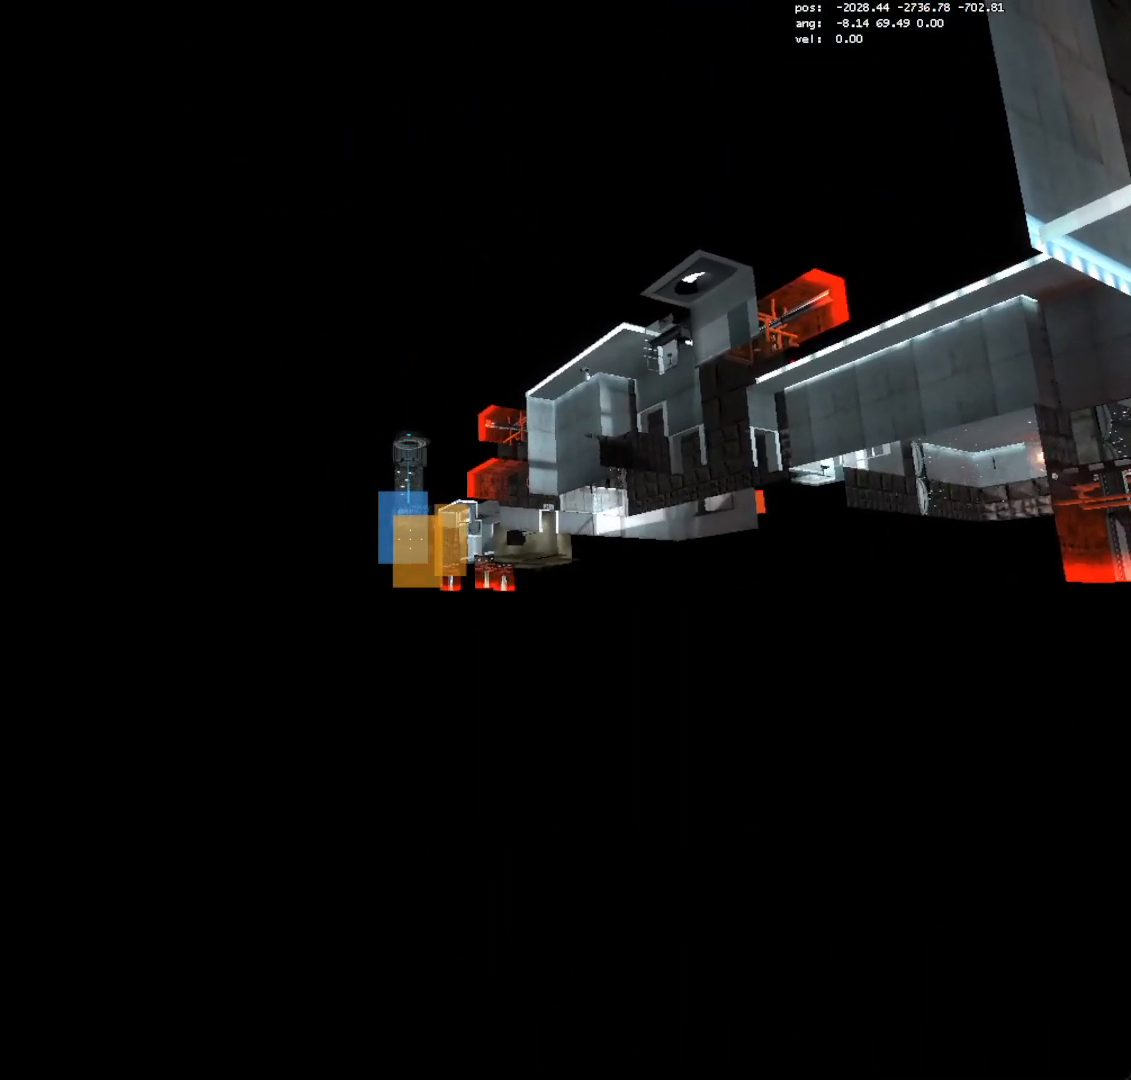
{"keys": [], "mouse": [], "events": []}
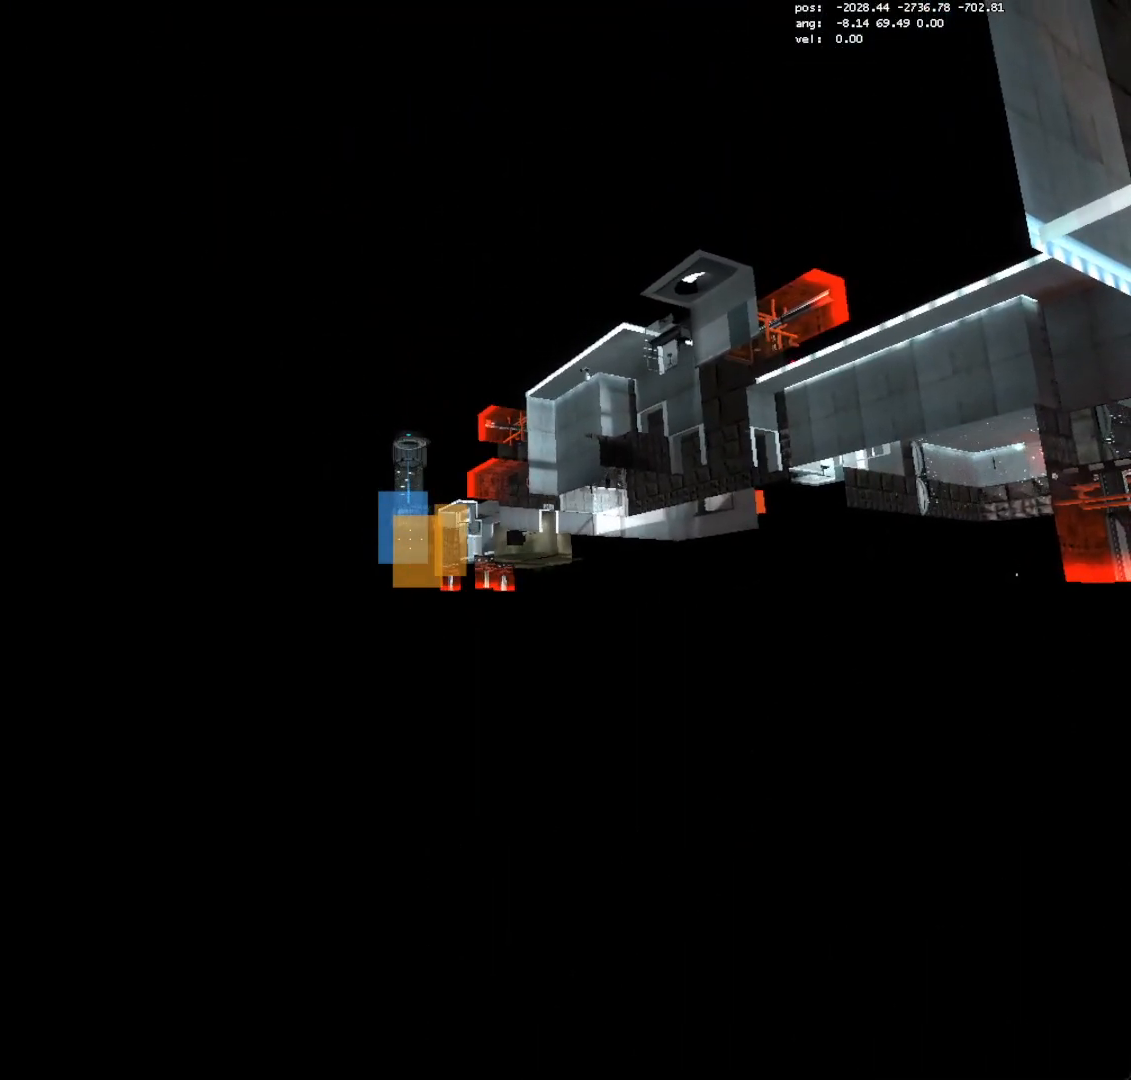
{"keys": [], "mouse": [], "events": []}
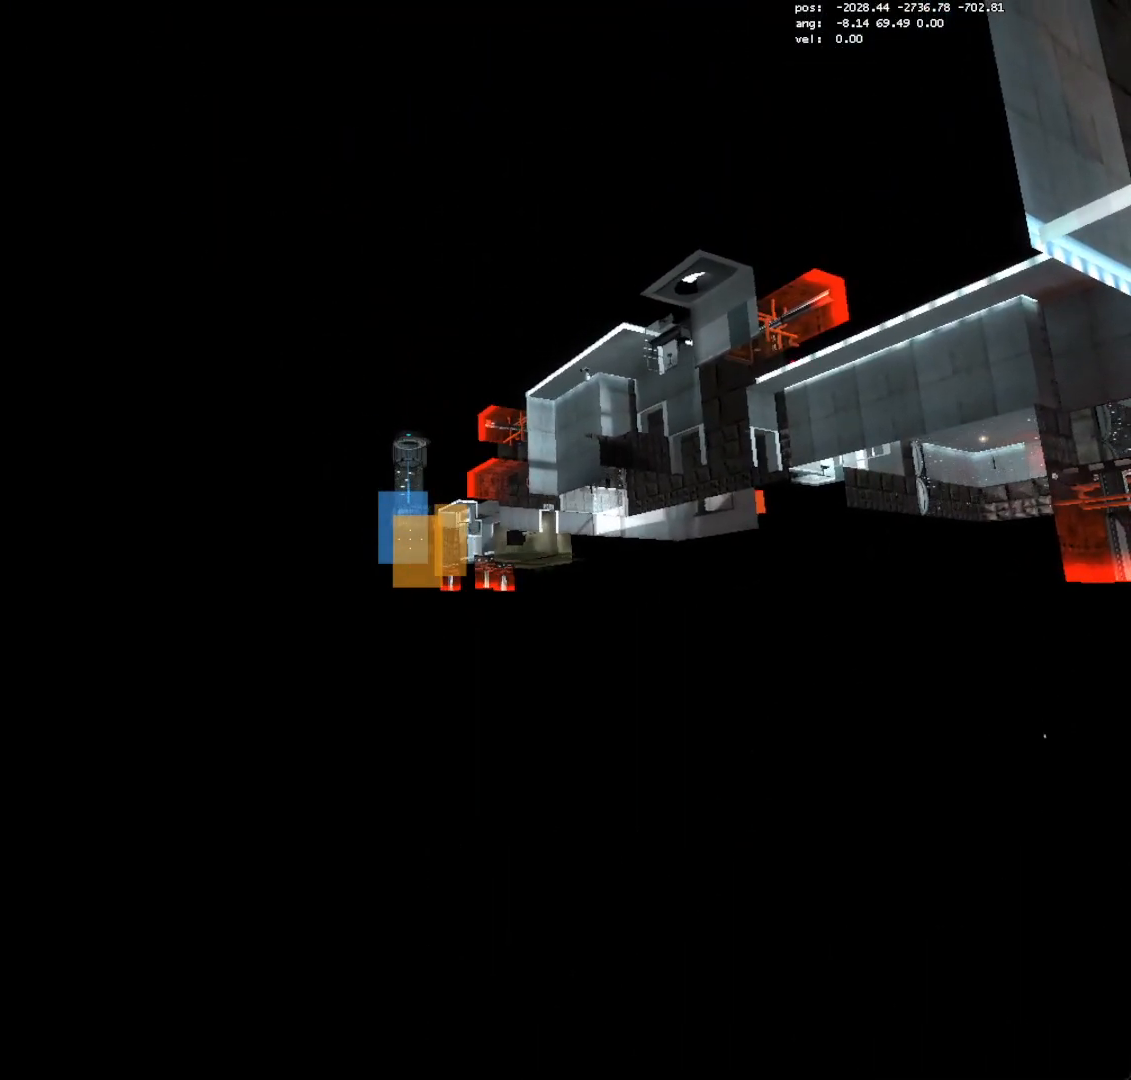
{"keys": [], "mouse": [], "events": [[400, "mouse_right", "down"], [483, "mouse_right", "up"]]}
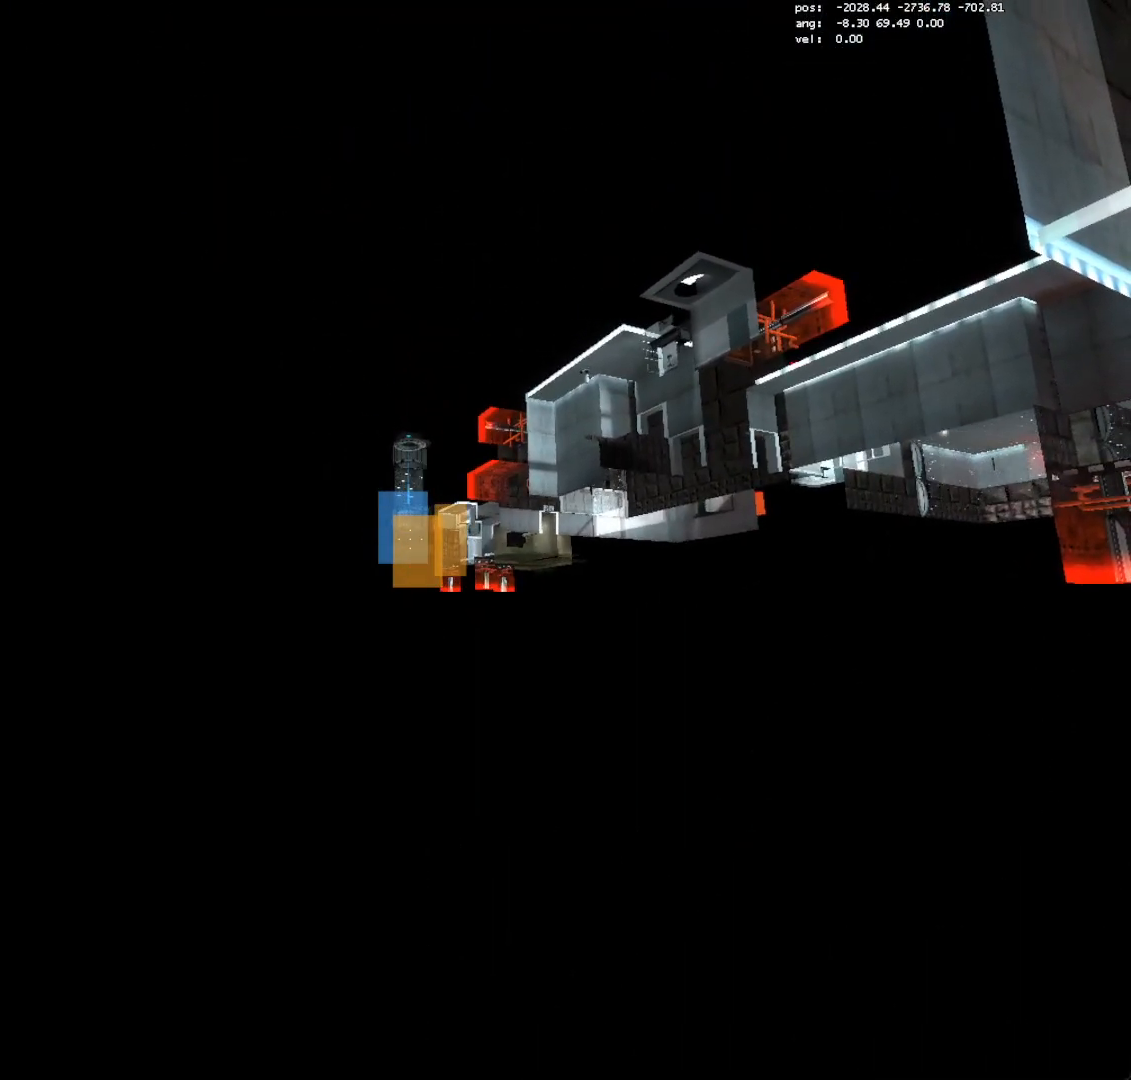
{"keys": [], "mouse": [], "events": []}
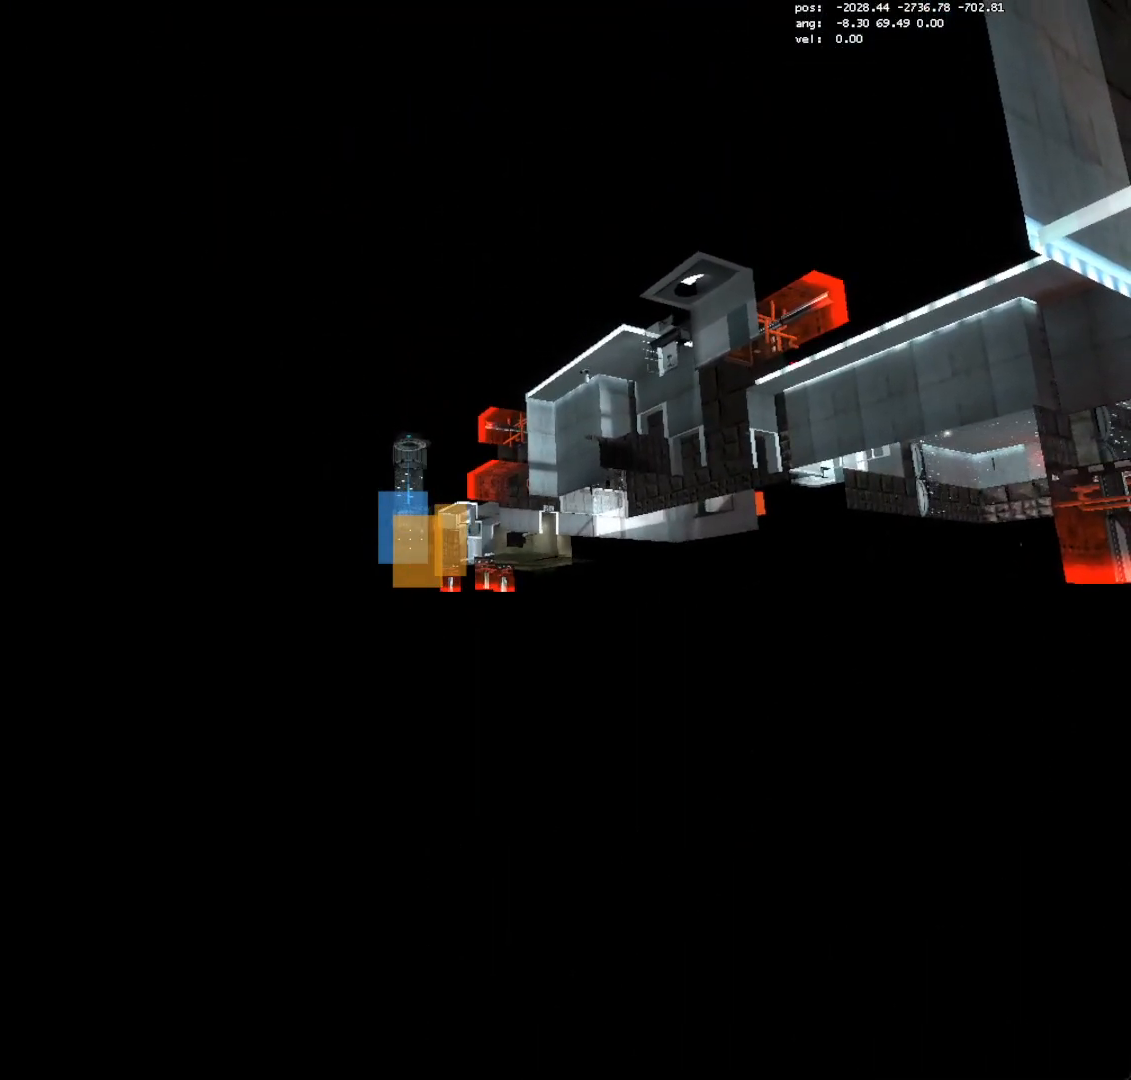
{"keys": [], "mouse": [], "events": []}
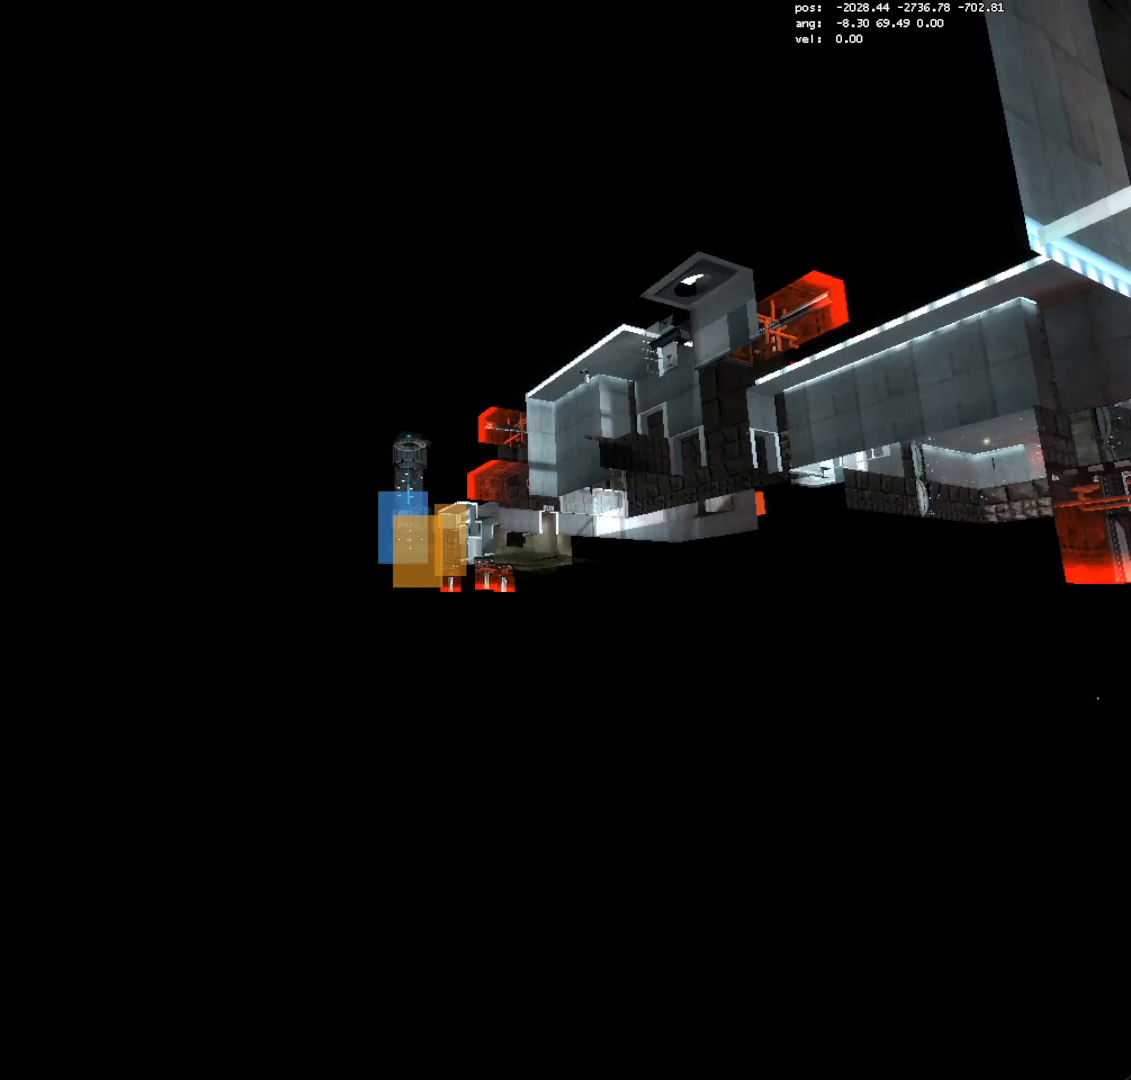
{"keys": [], "mouse": ["right"], "events": [[450, "mouse_right", "down"]]}
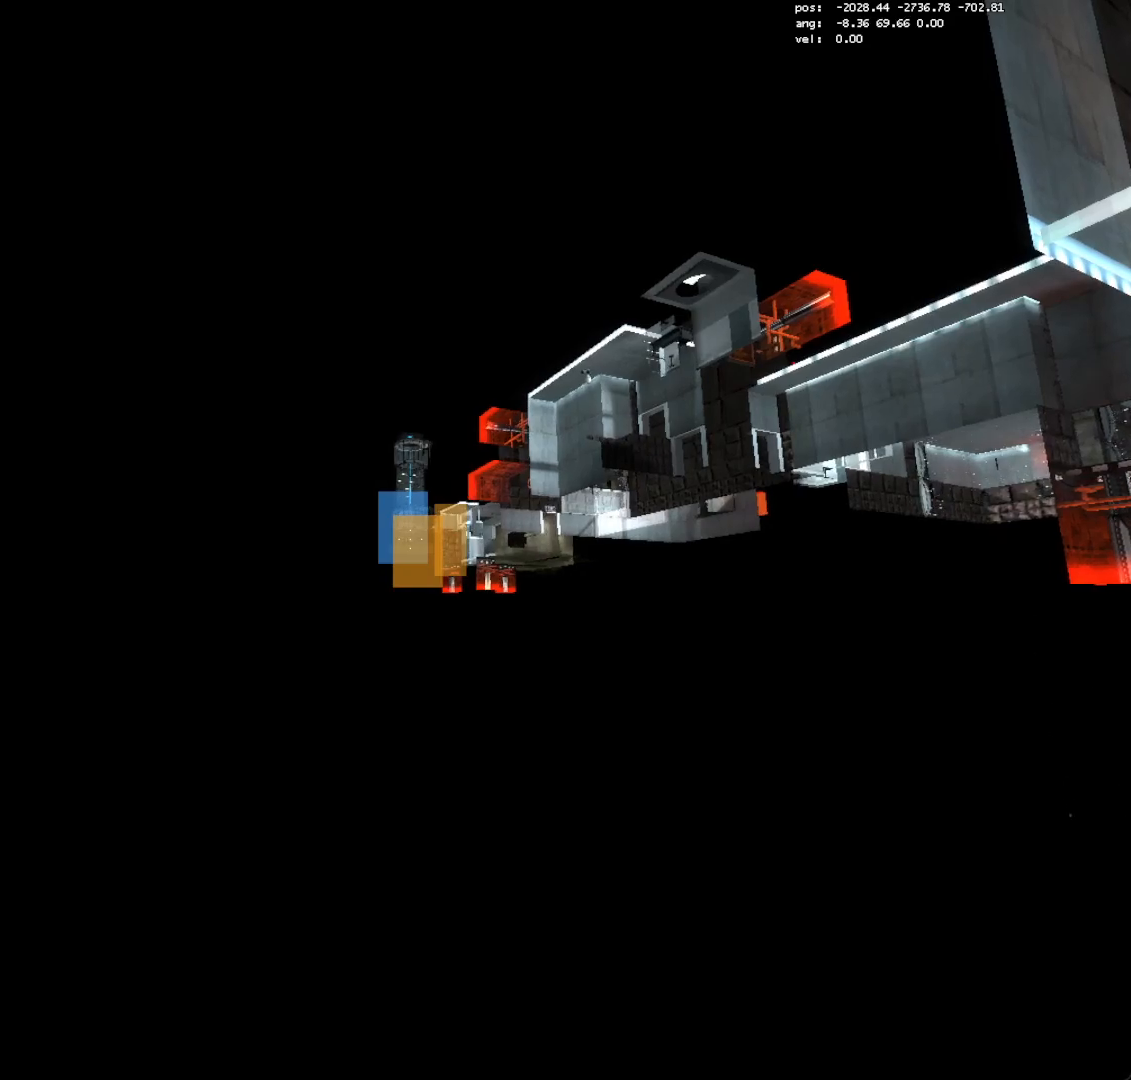
{"keys": ["d", "save", "w"], "mouse": [], "events": [[33, "mouse_right", "up"], [450, "d", "down"], [450, "save", "down"], [450, "w", "down"]]}